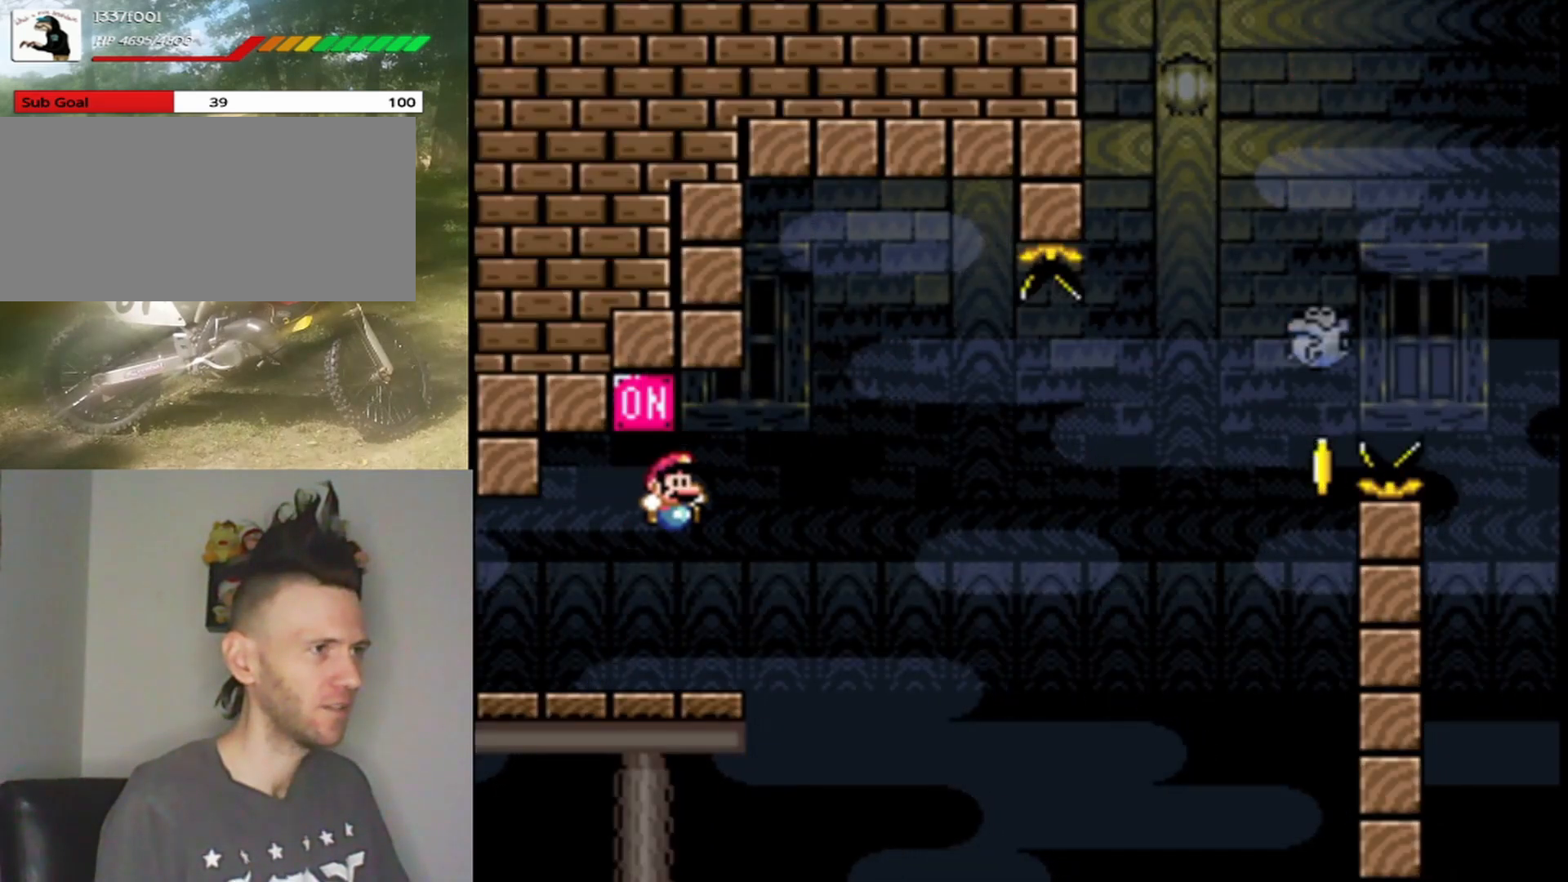
Gameplay with a controller (Nintendo layout); each line is a JSON object with the inputs held at the frame after it. "events" lists button and stick changes between this image and that frame as [ms after this image, input, new state], when the widget could be followed in between. Not read: L1 L3 R1 R3.
{"buttons": ["A", "X", "DPAD_RIGHT"], "events": [[33, "X", "down"], [300, "A", "down"]]}
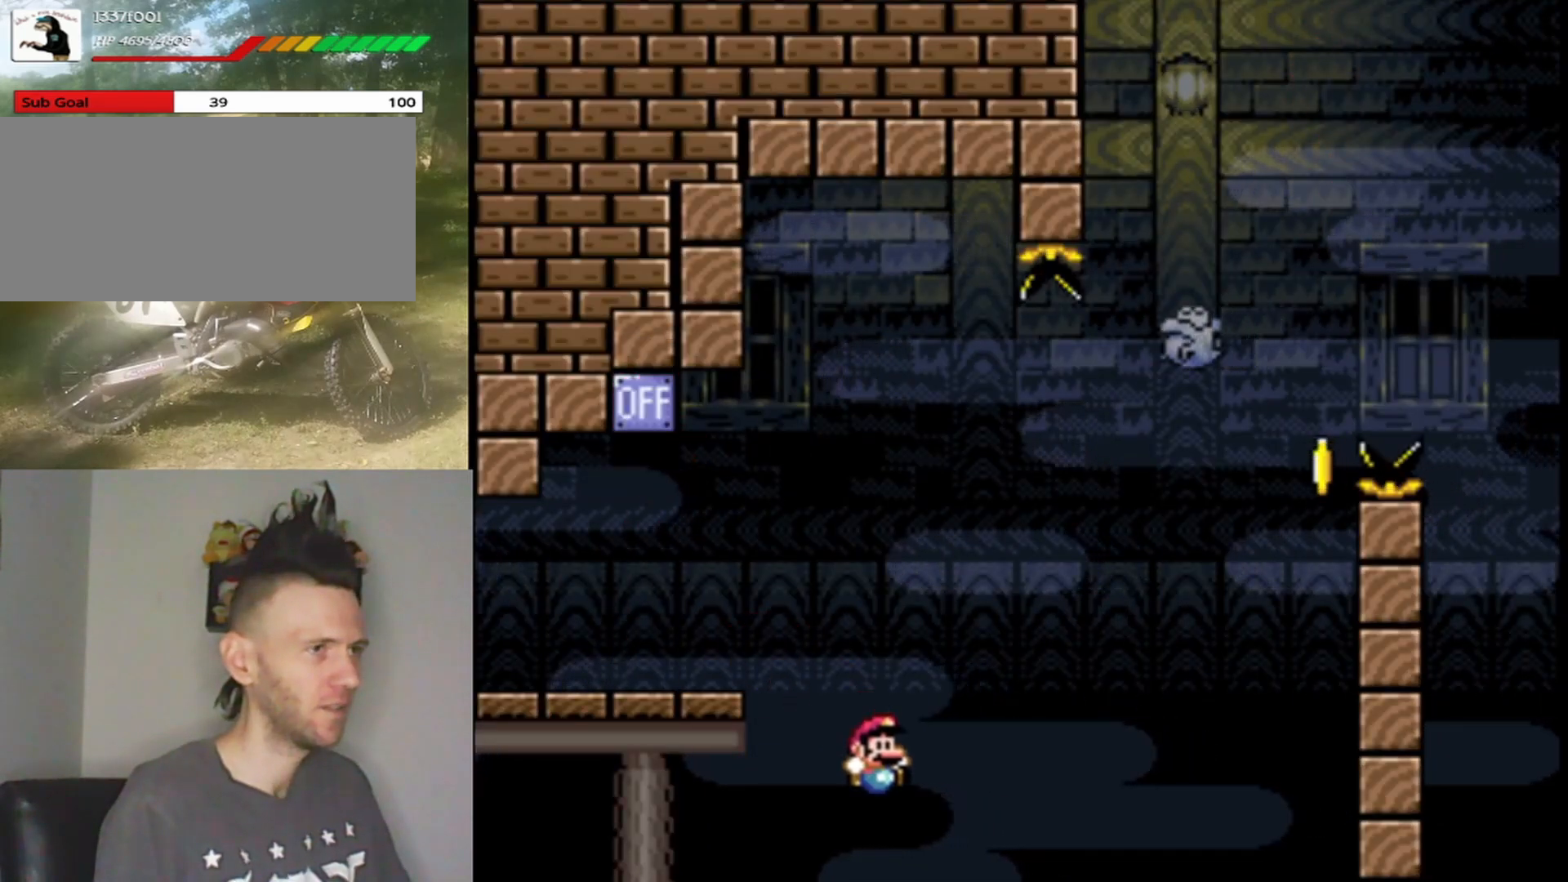
{"buttons": ["A", "X"], "events": [[233, "A", "up"], [267, "DPAD_RIGHT", "up"], [400, "A", "down"]]}
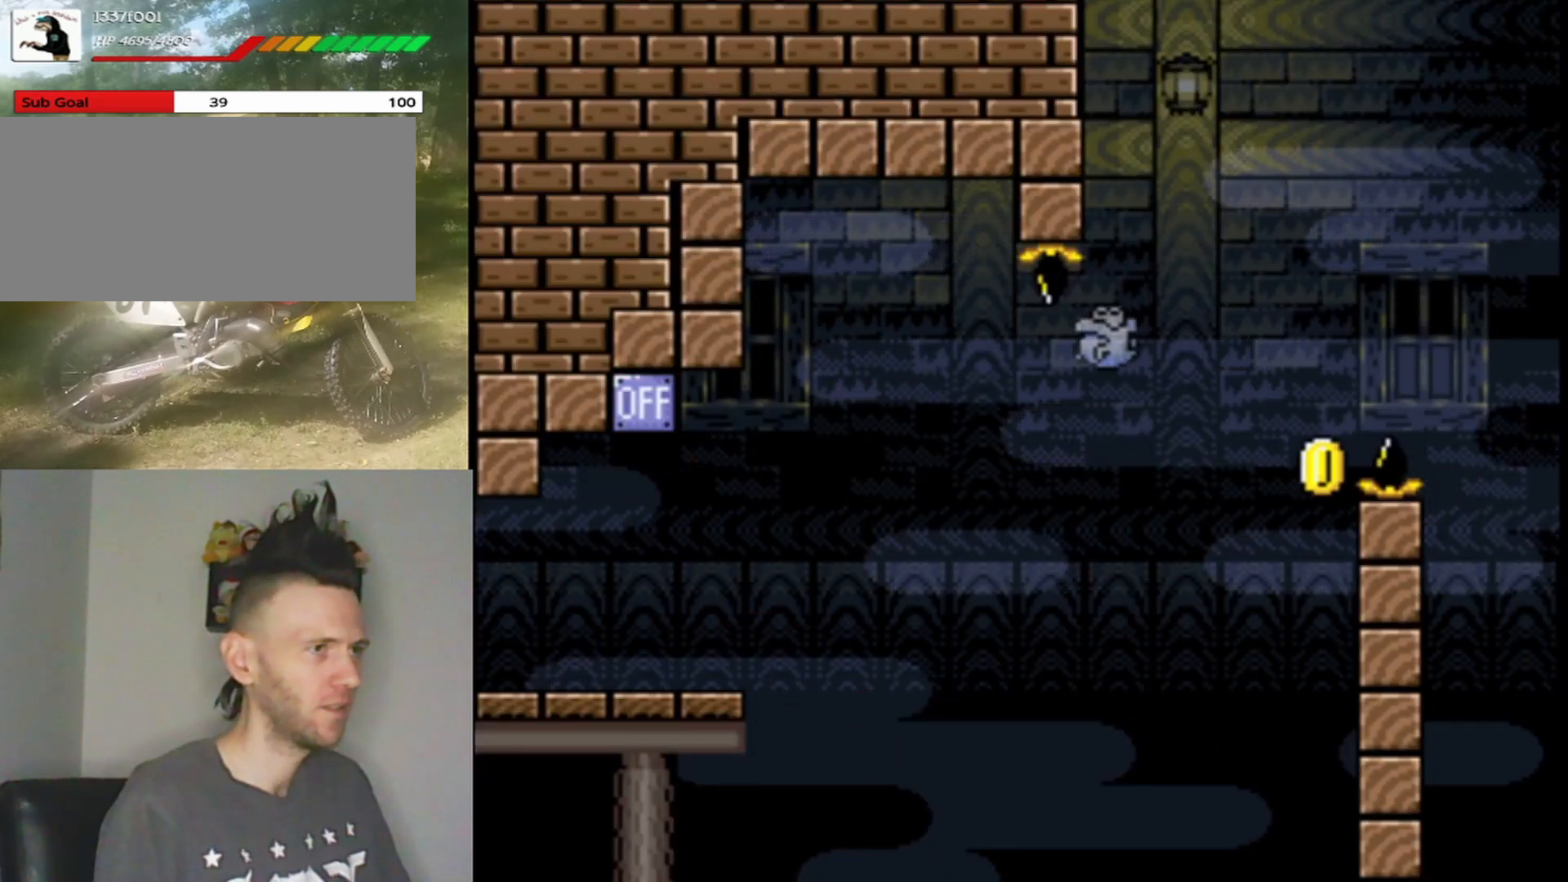
{"buttons": ["Y"], "events": [[33, "A", "up"], [100, "A", "down"], [200, "A", "up"], [300, "A", "down"], [367, "A", "up"], [400, "X", "up"], [500, "Y", "down"]]}
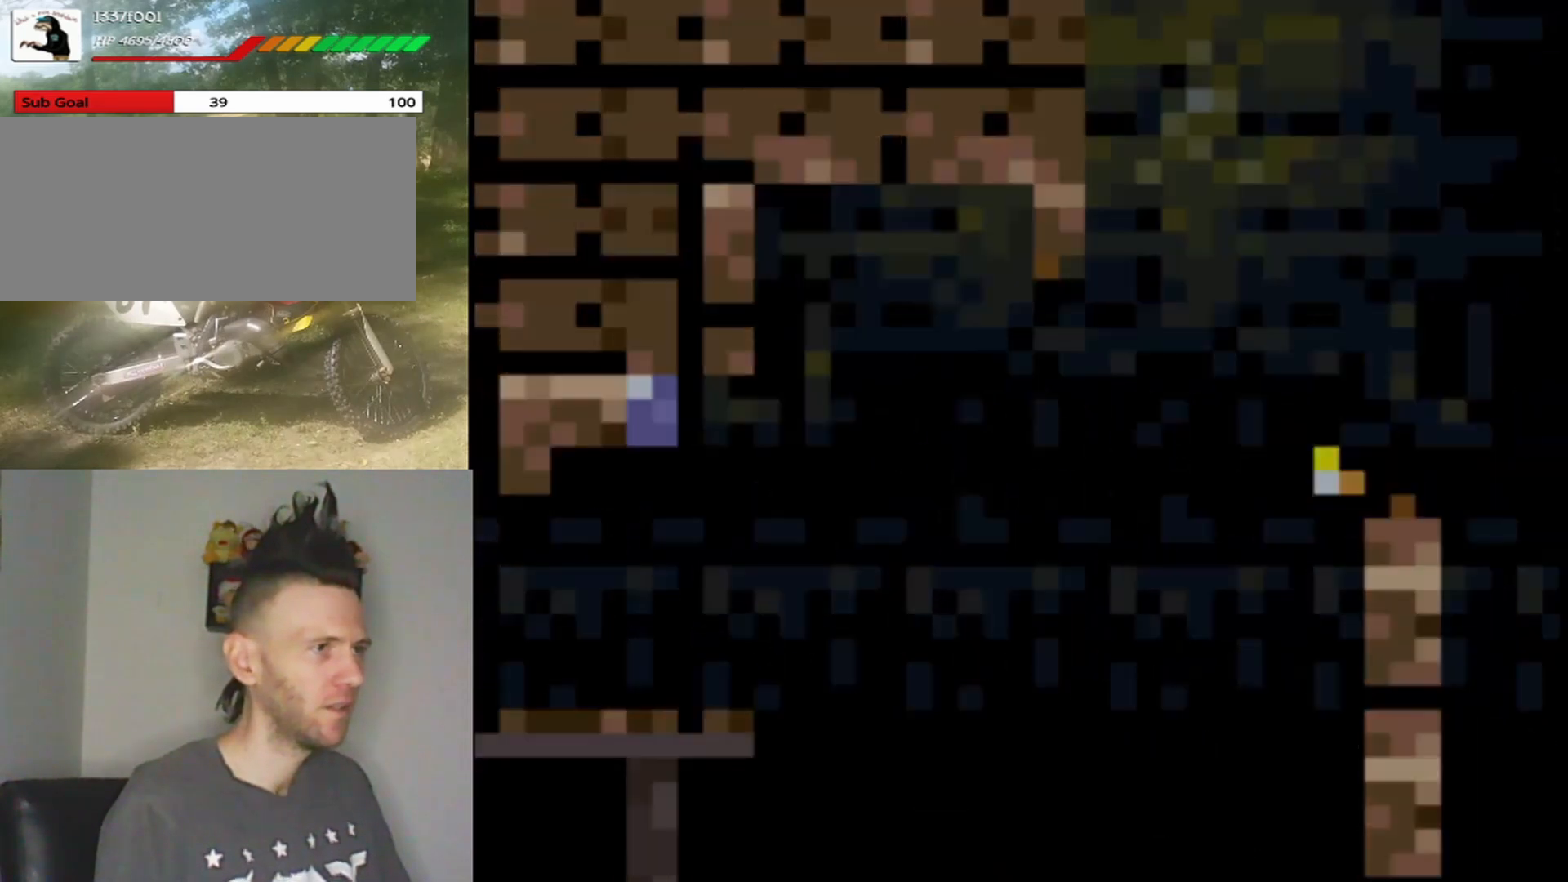
{"buttons": ["B", "Y"], "events": [[200, "B", "down"], [300, "B", "up"], [433, "B", "down"]]}
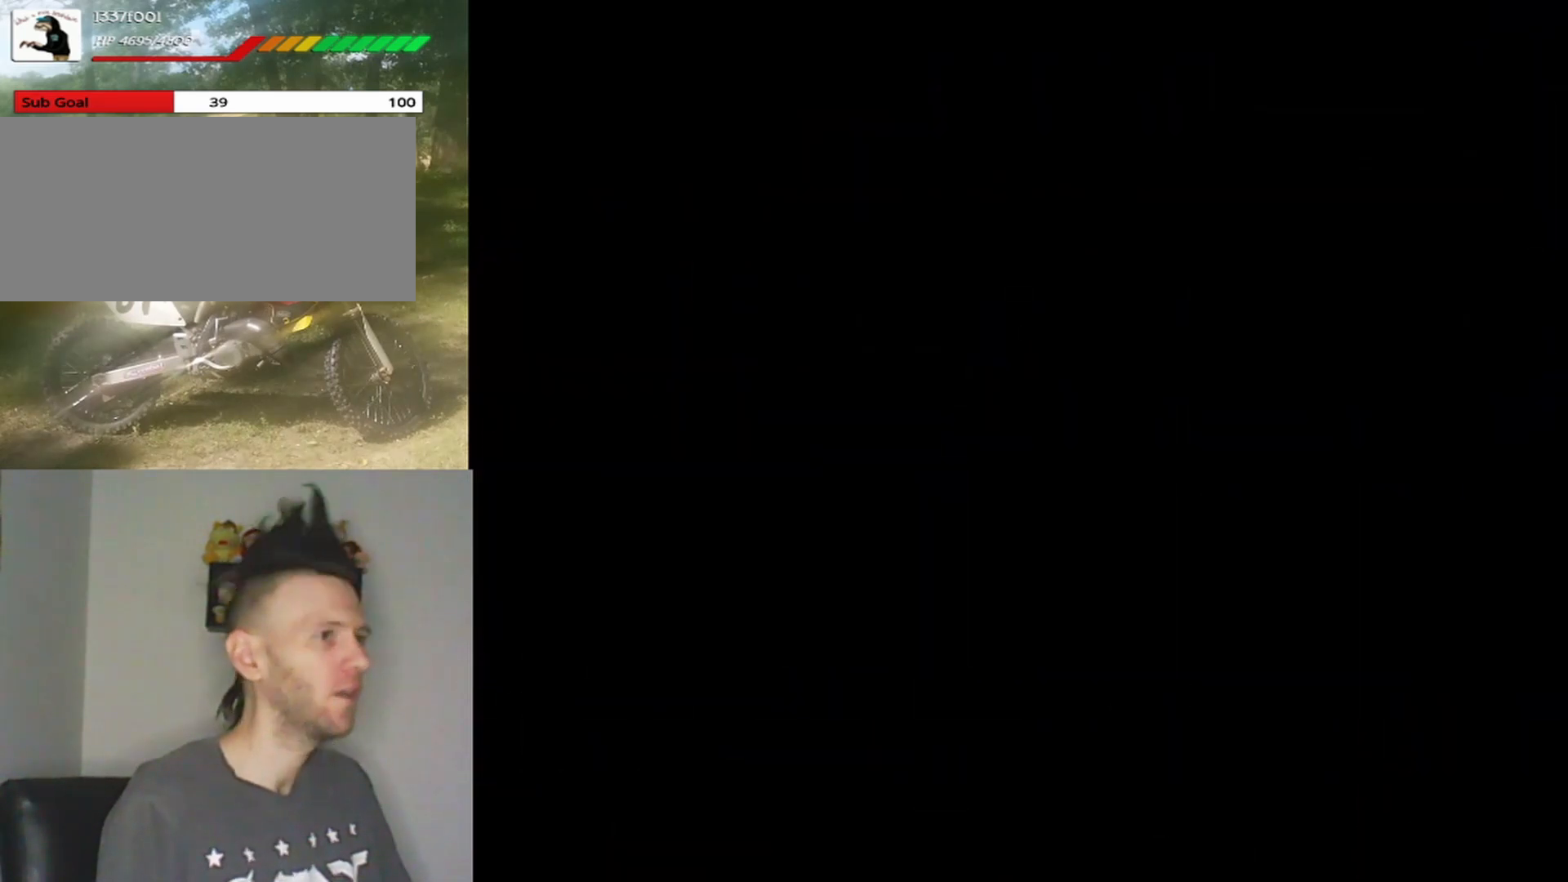
{"buttons": ["Y"], "events": [[33, "B", "up"], [200, "B", "down"], [333, "B", "up"]]}
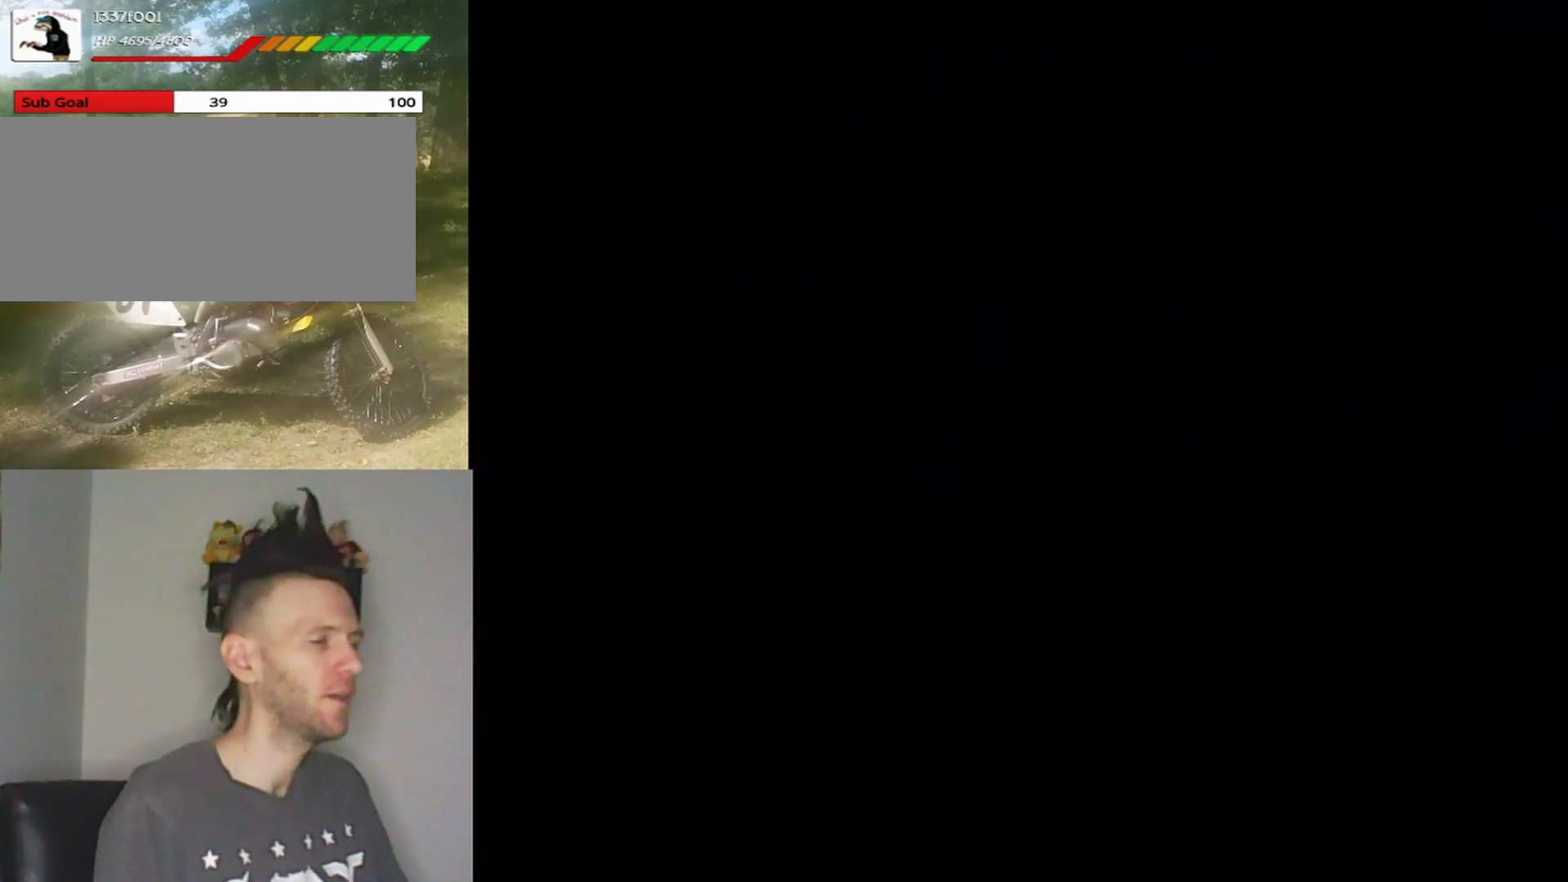
{"buttons": ["Y"], "events": []}
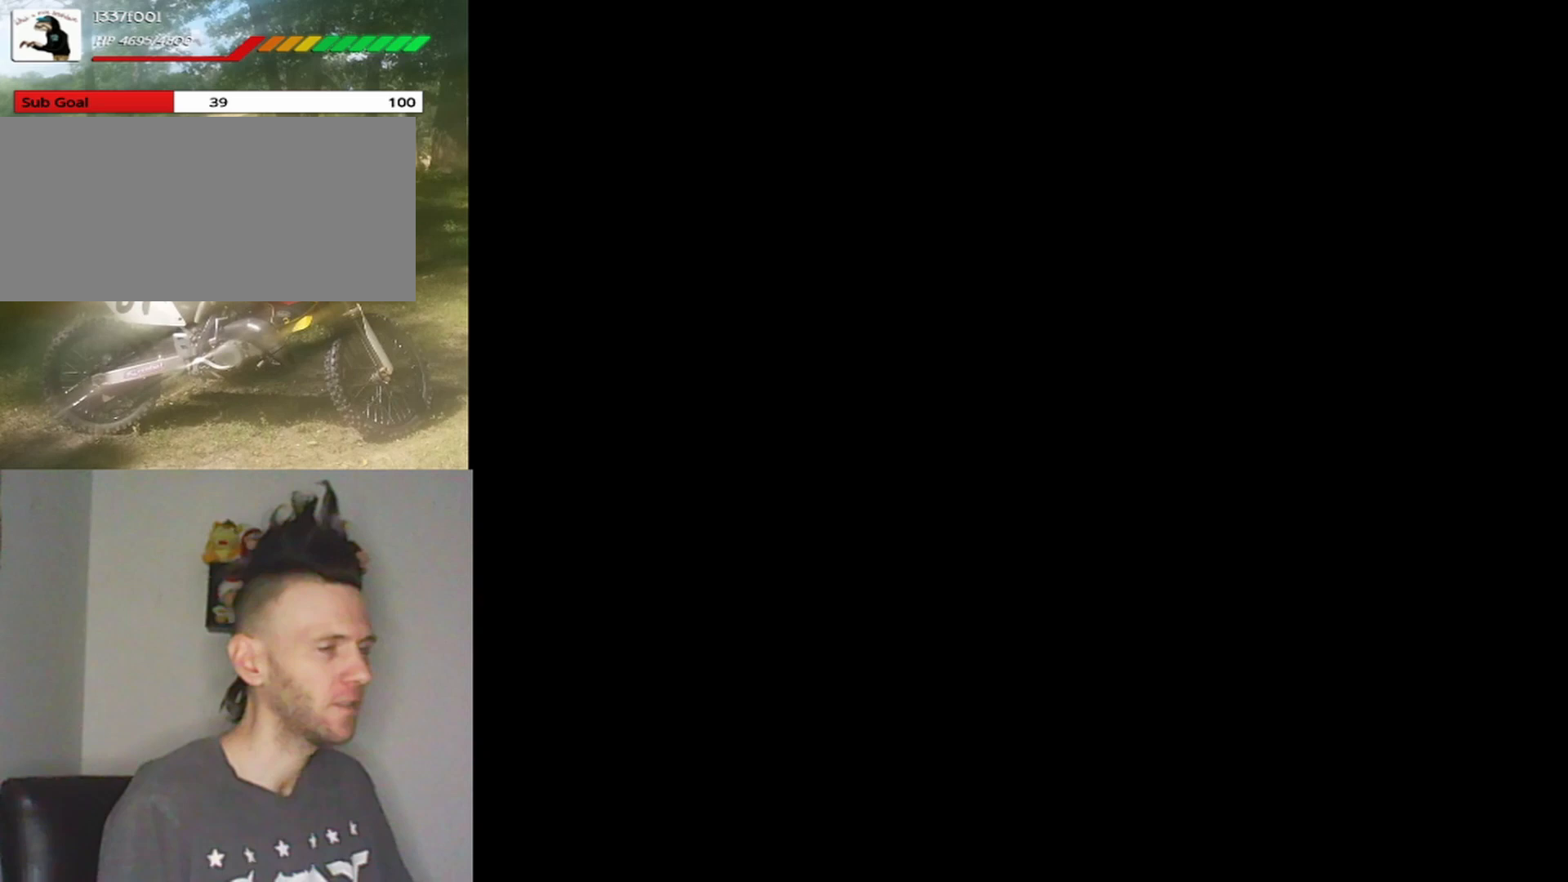
{"buttons": [], "events": [[233, "Y", "up"], [267, "Y", "down"], [433, "Y", "up"]]}
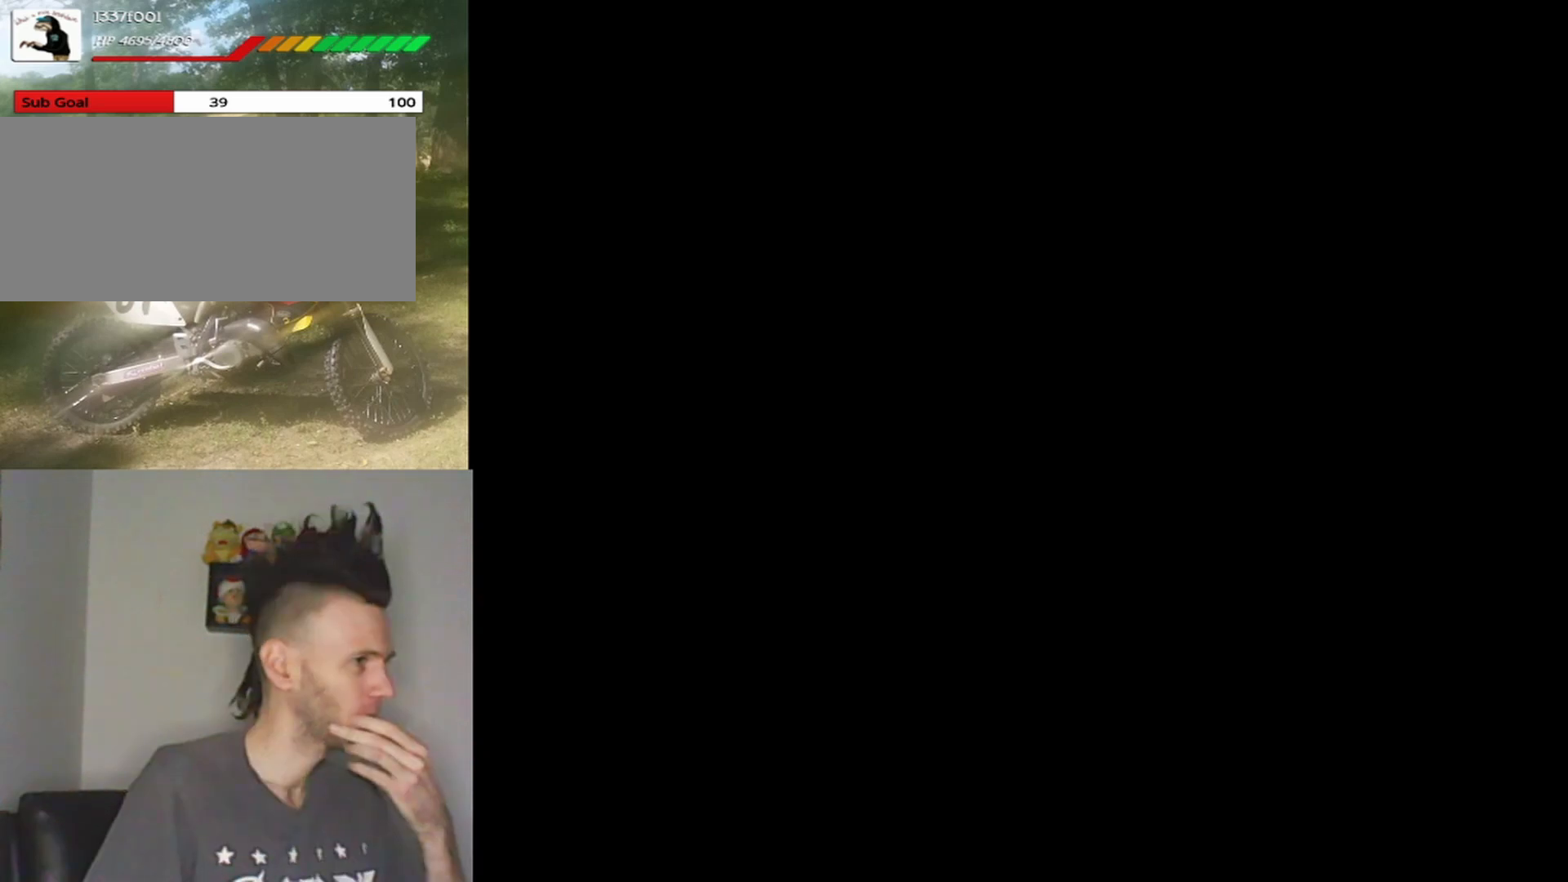
{"buttons": ["Y"], "events": [[167, "Y", "down"]]}
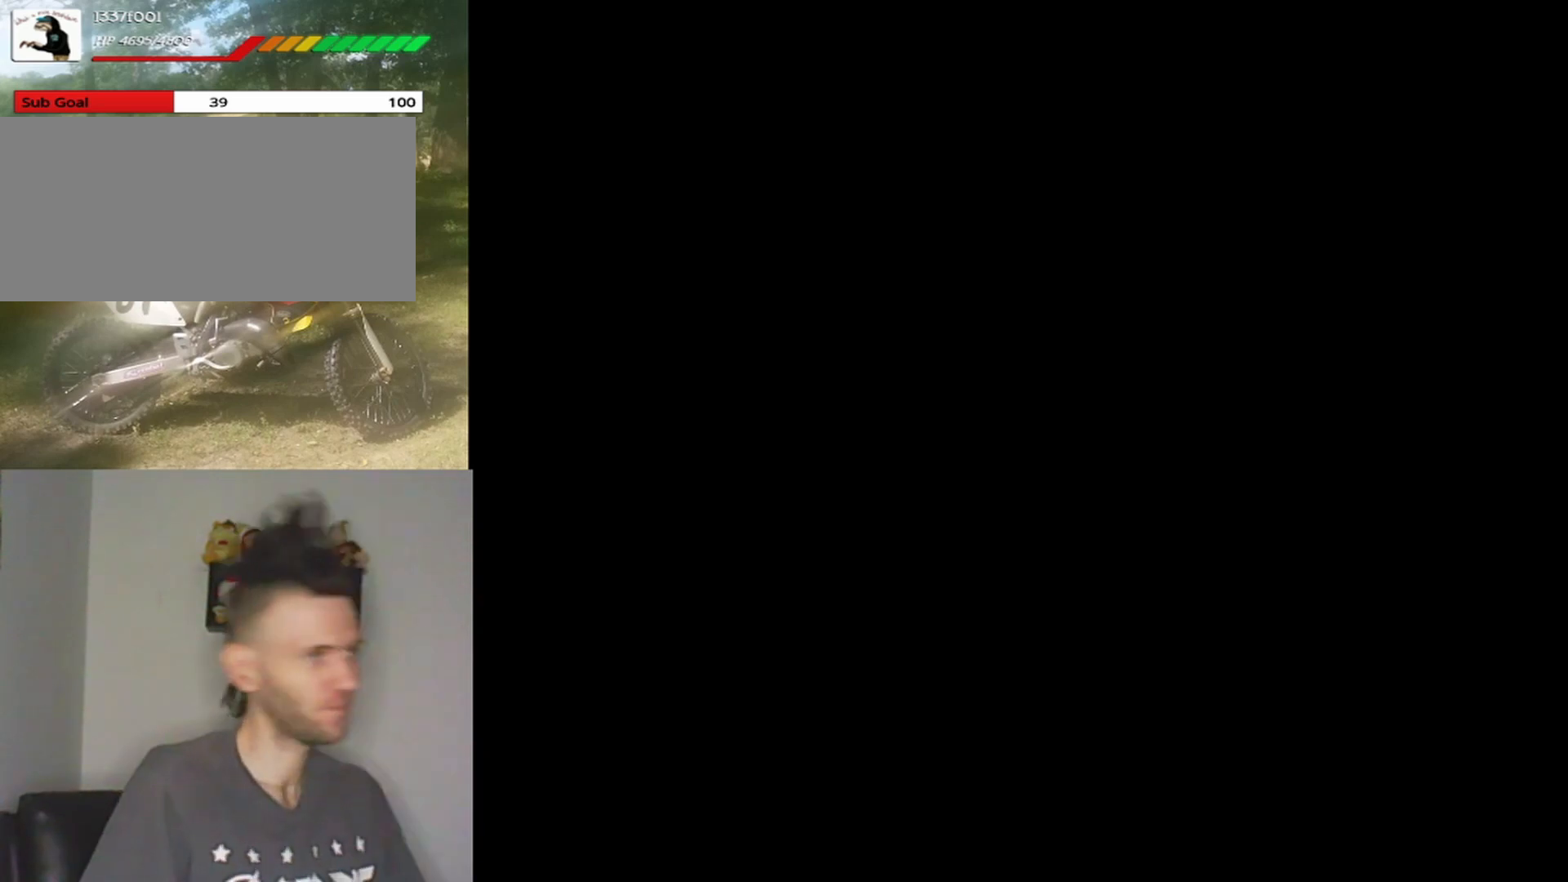
{"buttons": ["Y"], "events": []}
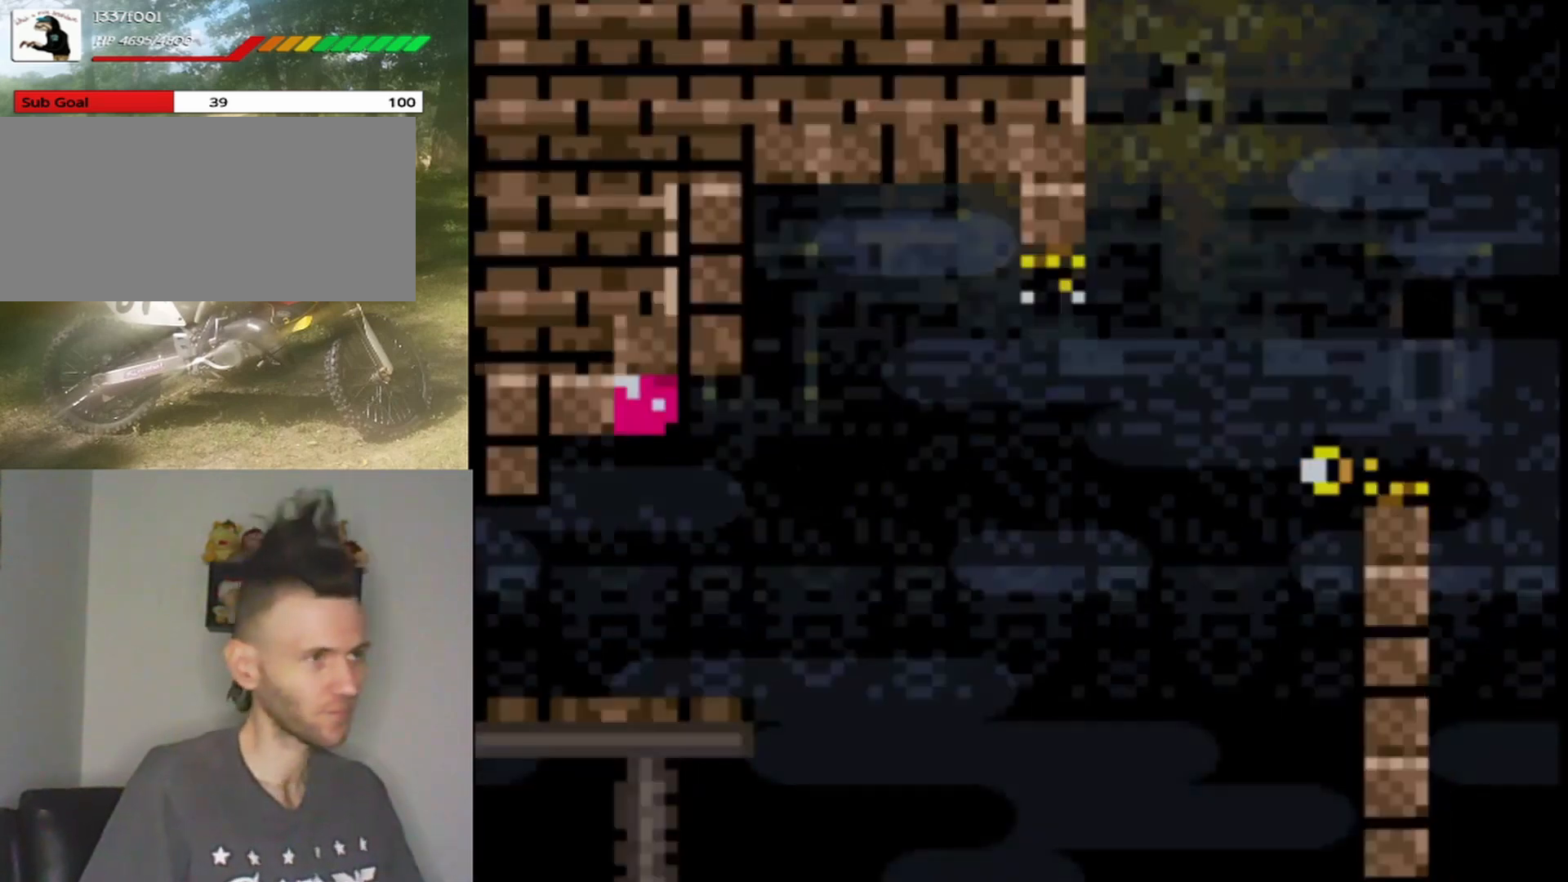
{"buttons": ["B", "Y"], "events": [[467, "B", "down"]]}
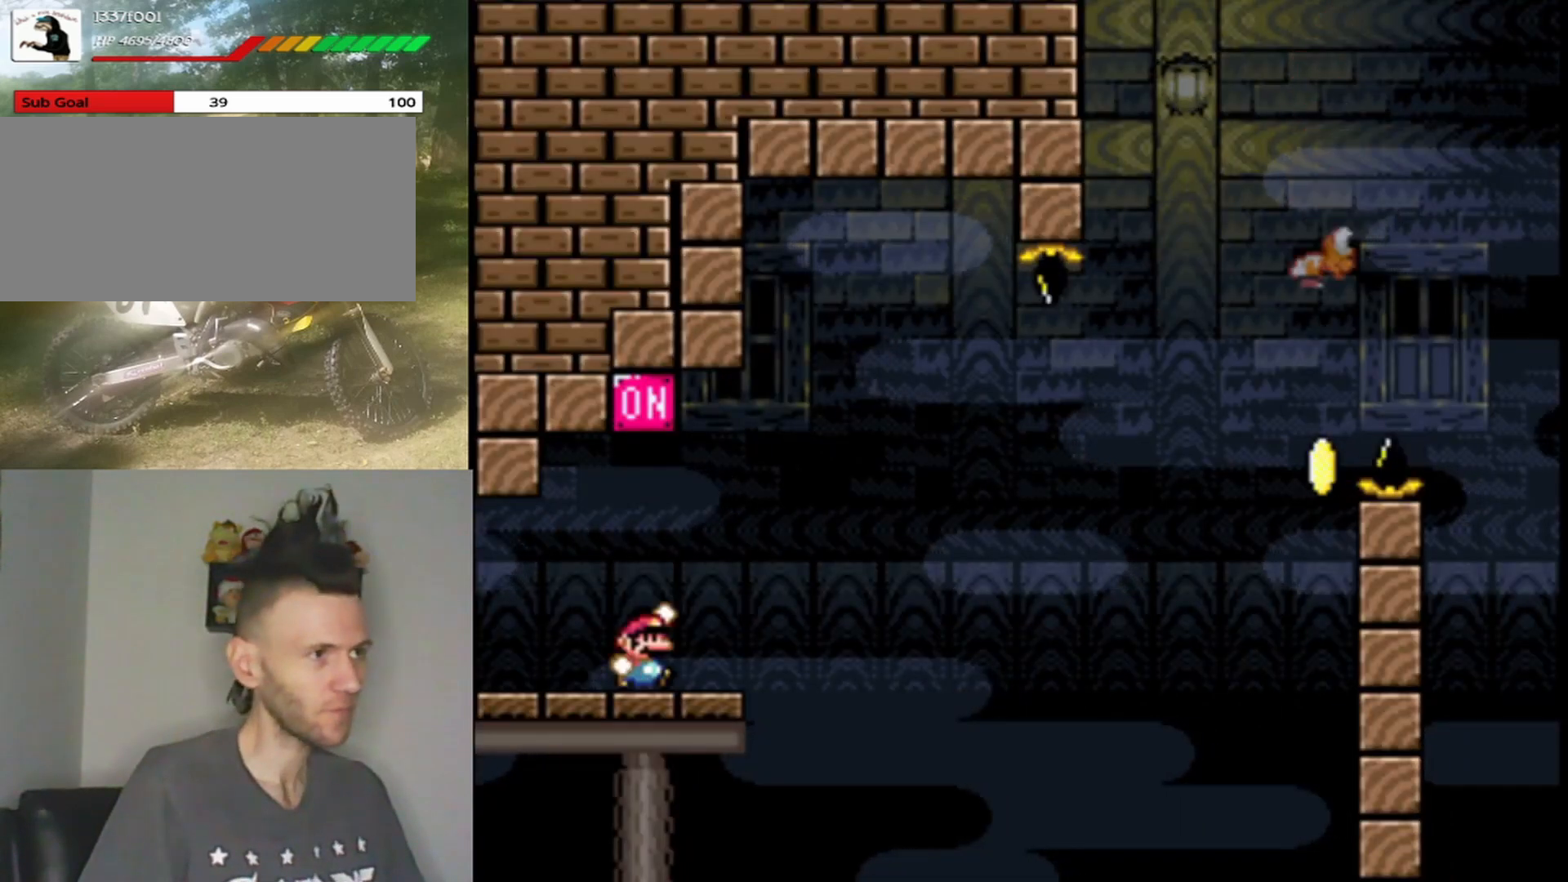
{"buttons": ["X", "DPAD_RIGHT"], "events": [[233, "B", "up"], [300, "Y", "up"], [333, "DPAD_RIGHT", "down"], [333, "X", "down"]]}
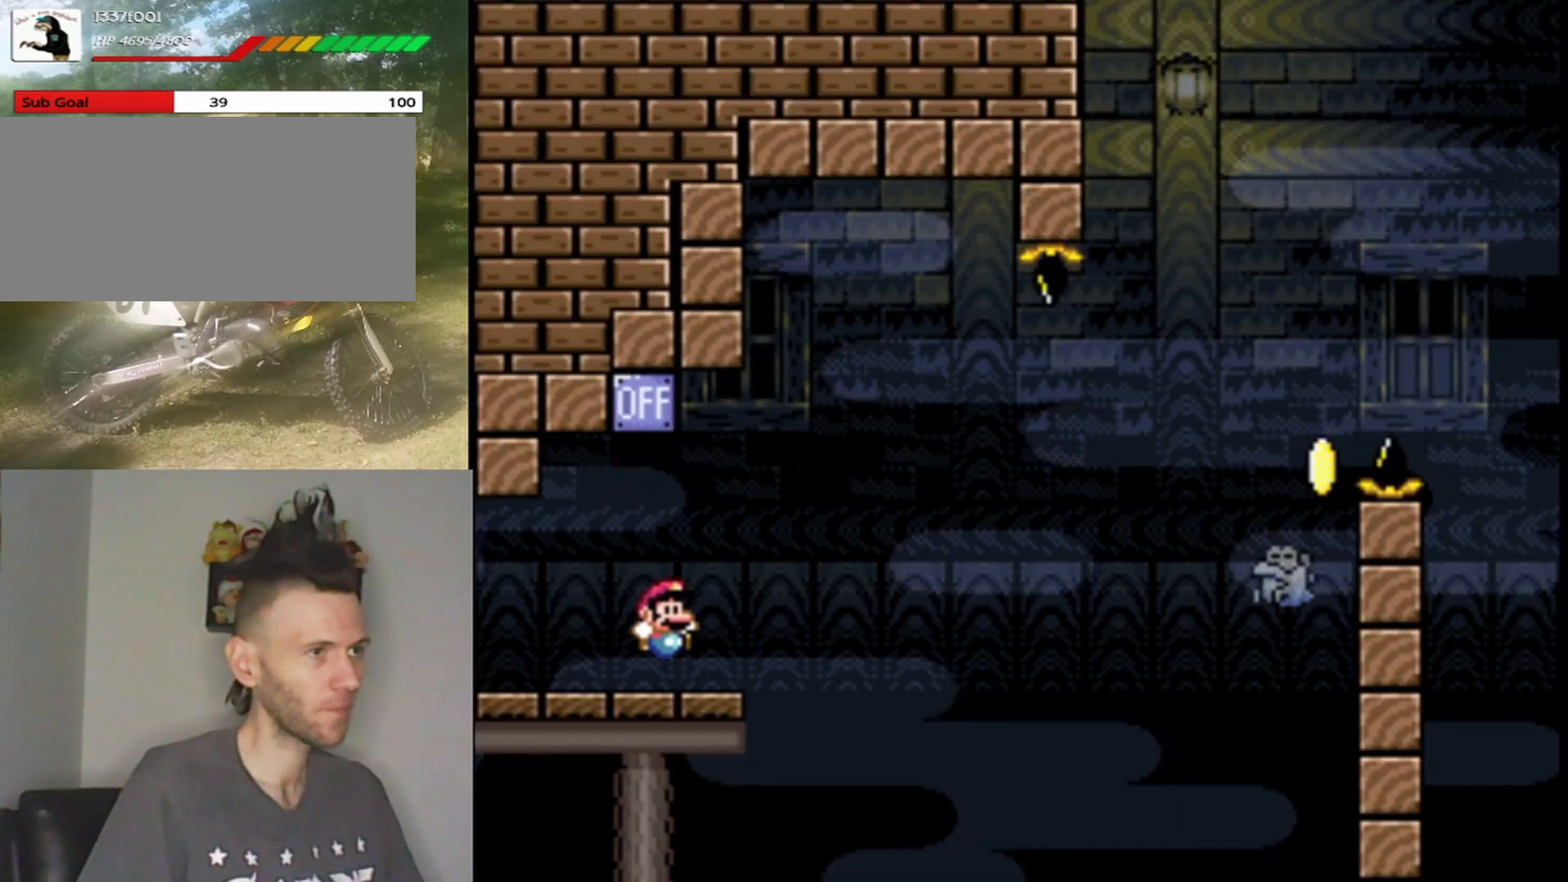
{"buttons": ["A", "X", "DPAD_RIGHT"], "events": [[100, "A", "down"], [367, "A", "up"], [467, "A", "down"]]}
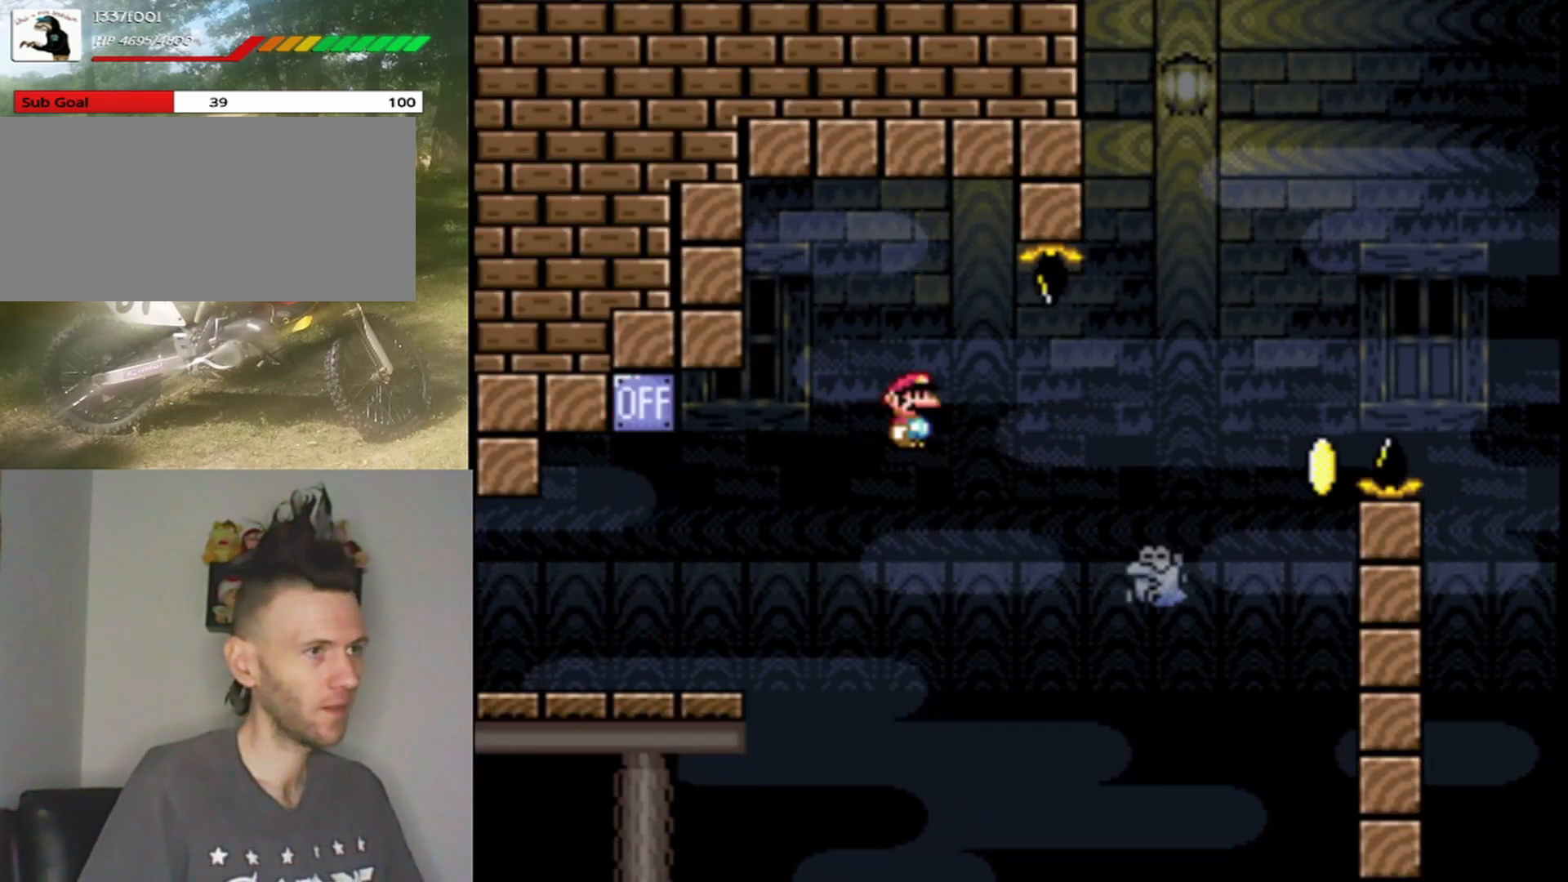
{"buttons": ["A", "X", "DPAD_RIGHT"], "events": []}
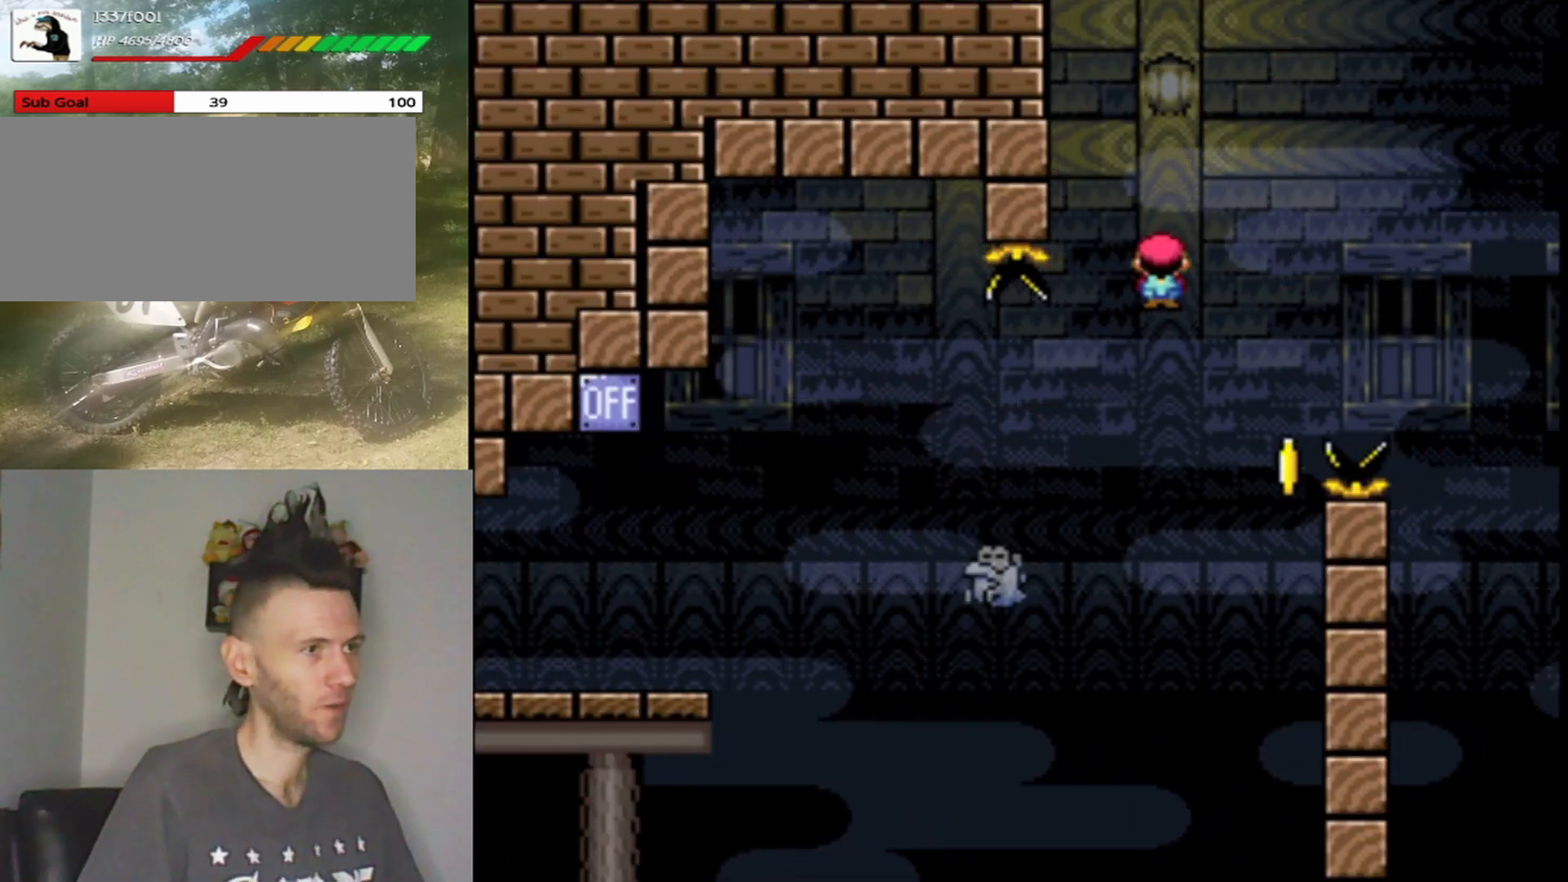
{"buttons": ["A", "X", "DPAD_RIGHT"], "events": []}
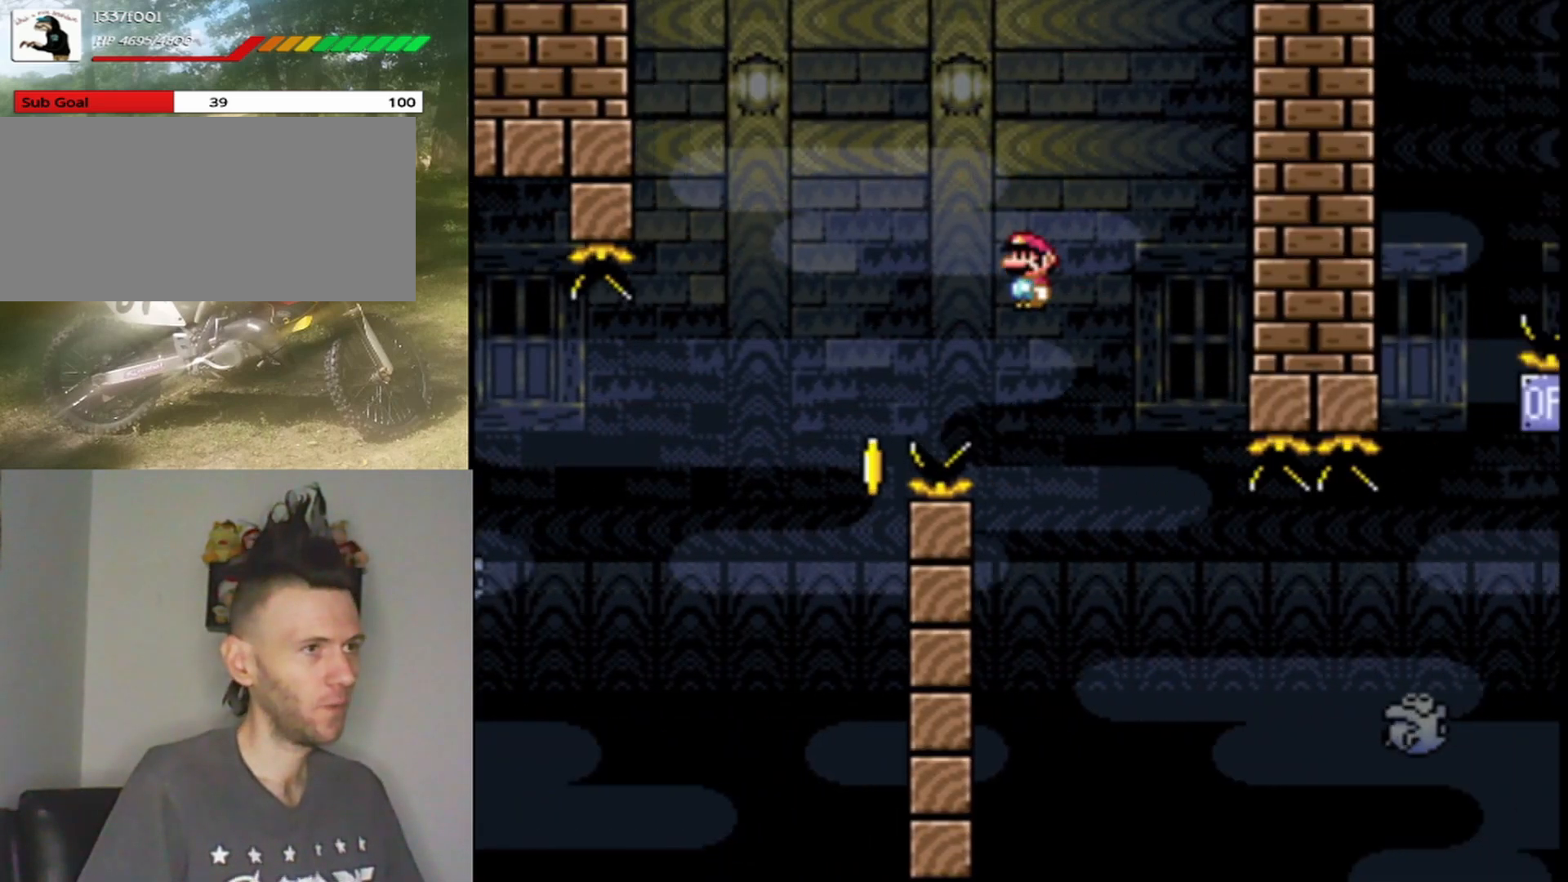
{"buttons": ["X", "DPAD_RIGHT"], "events": [[67, "A", "up"]]}
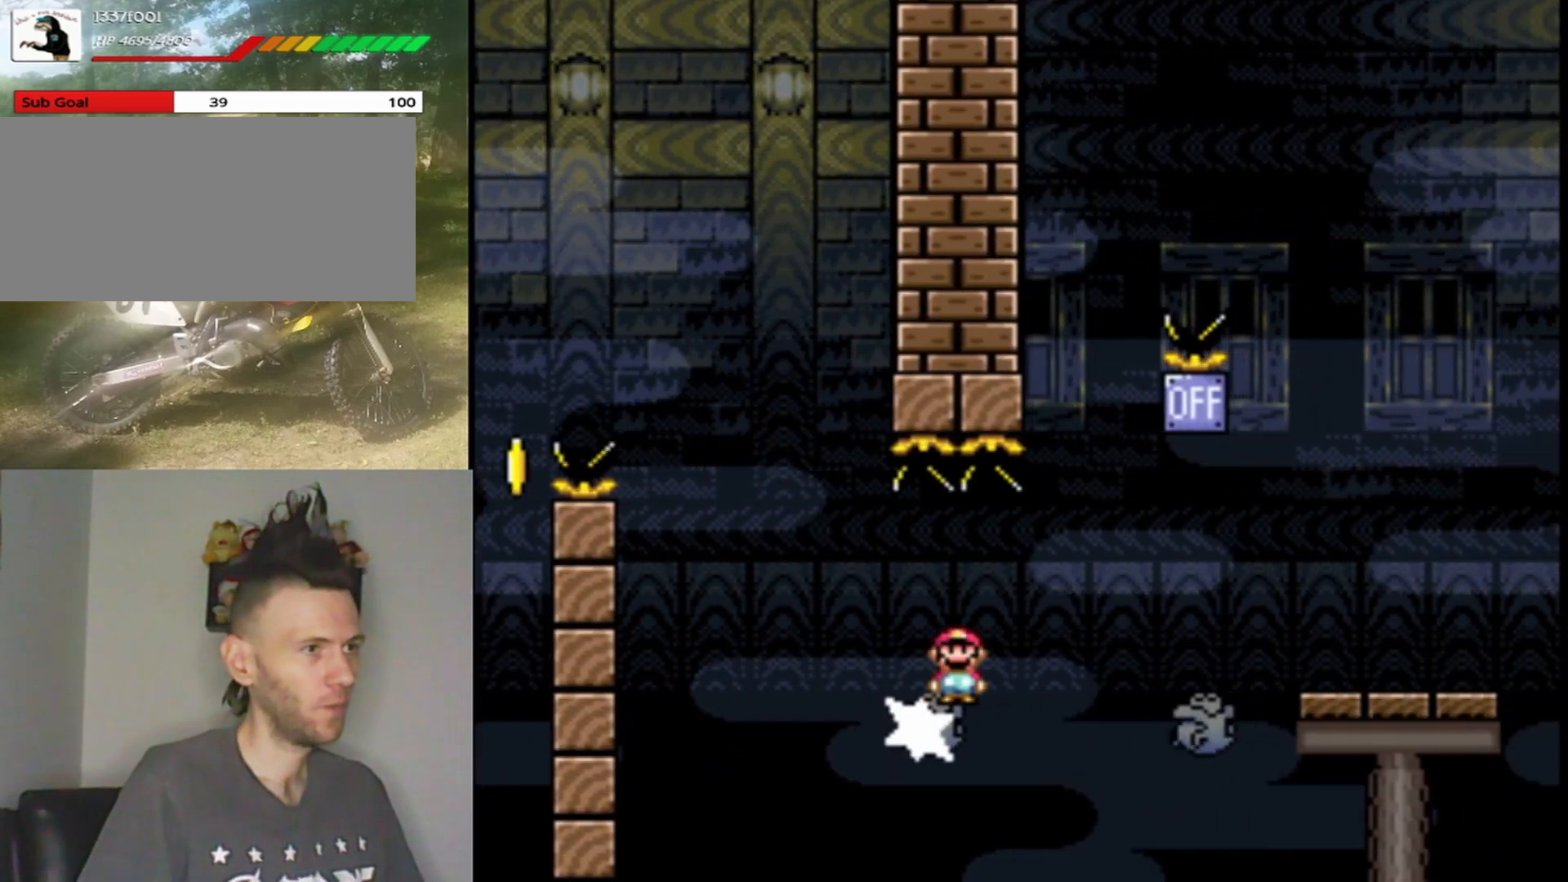
{"buttons": ["A", "X", "DPAD_RIGHT"], "events": [[100, "A", "down"], [167, "DPAD_RIGHT", "up"], [167, "DPAD_UP", "down"], [200, "DPAD_LEFT", "down"], [233, "DPAD_LEFT", "up"], [233, "DPAD_RIGHT", "down"], [233, "DPAD_UP", "up"]]}
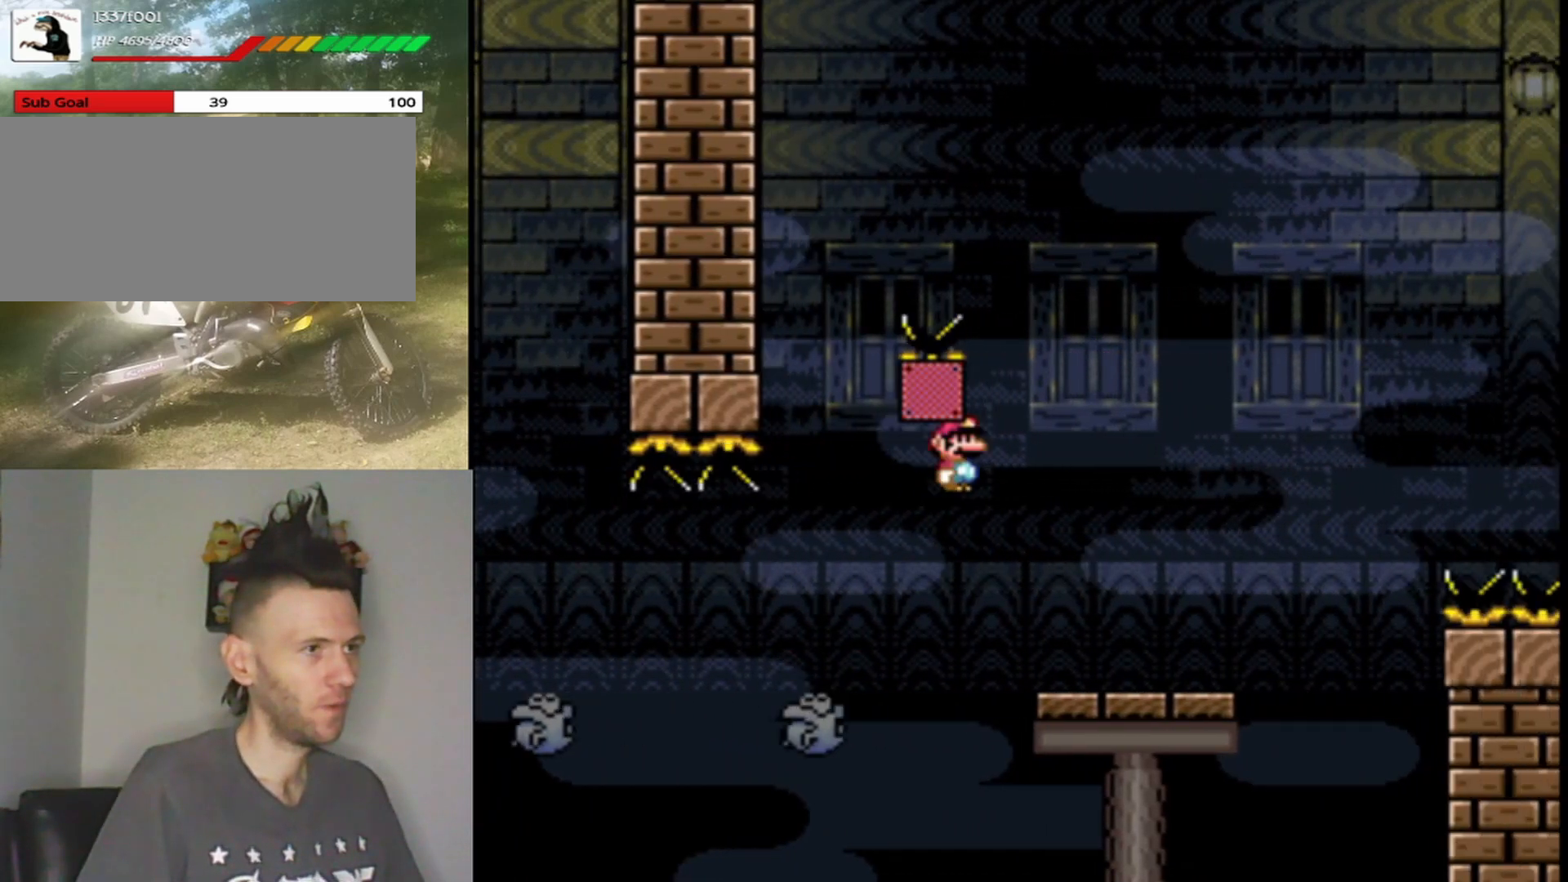
{"buttons": ["B", "Y", "DPAD_RIGHT"], "events": [[33, "A", "up"], [100, "X", "up"], [167, "Y", "down"], [400, "B", "down"]]}
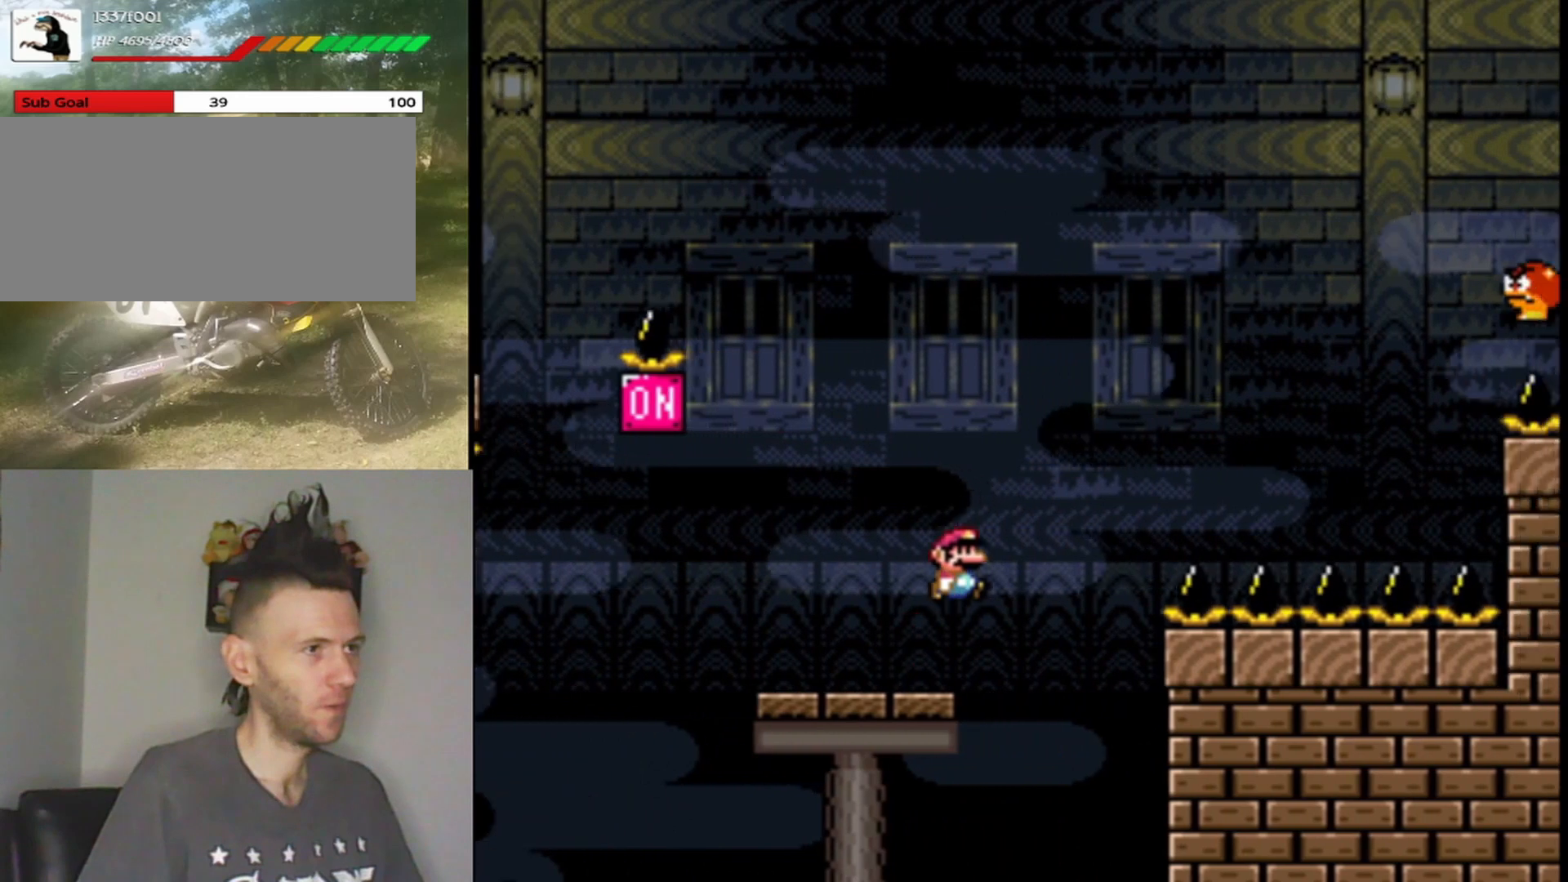
{"buttons": ["B", "Y", "DPAD_RIGHT"], "events": []}
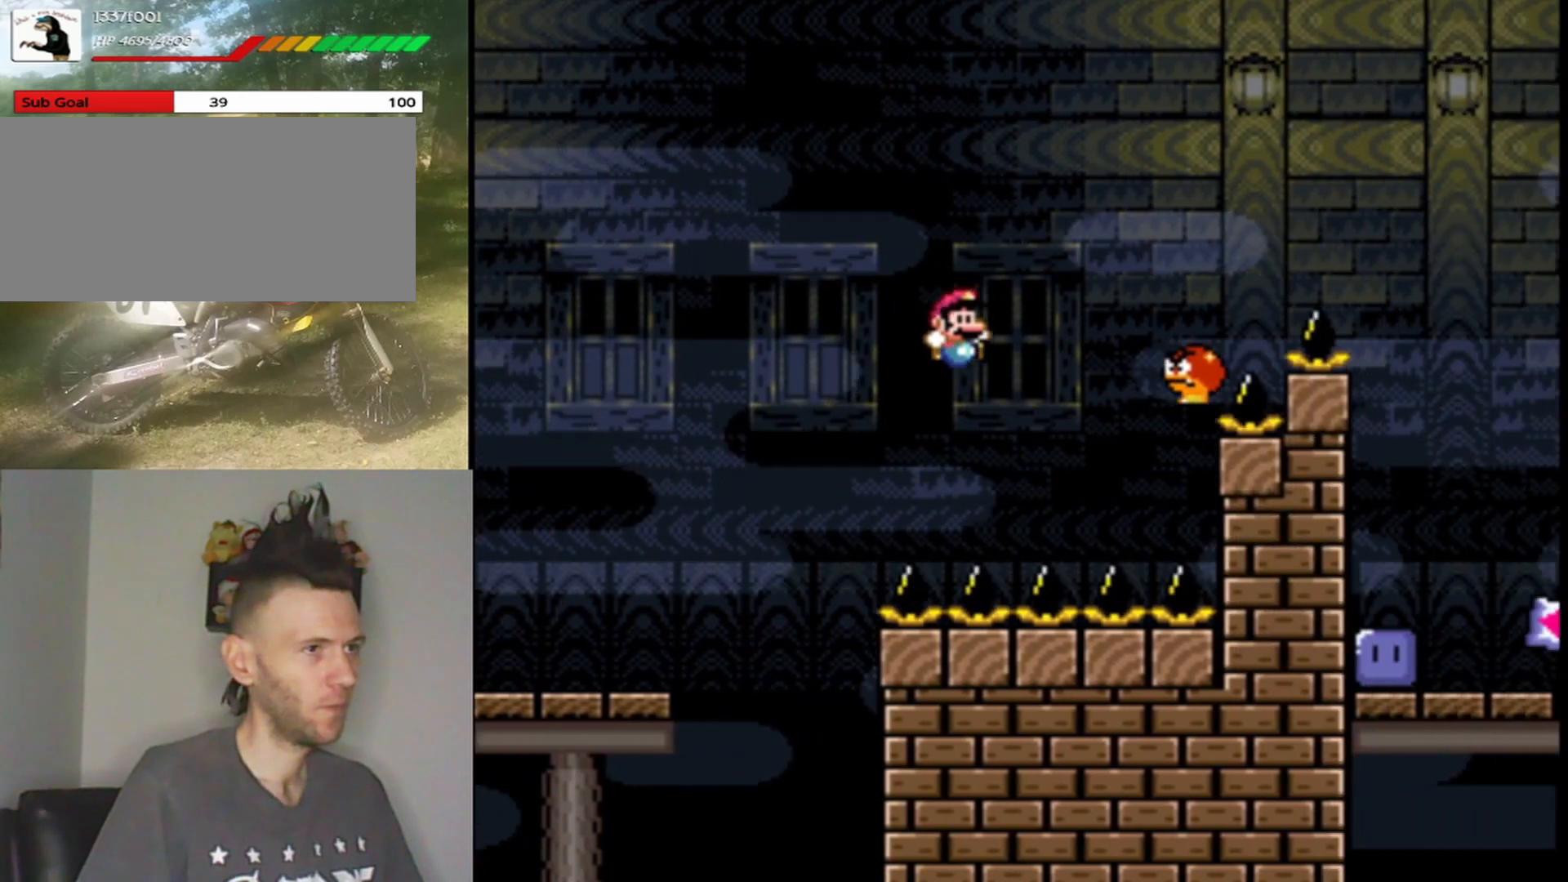
{"buttons": ["B", "Y", "DPAD_RIGHT"], "events": [[200, "DPAD_UP", "down"], [233, "DPAD_RIGHT", "up"], [267, "DPAD_LEFT", "down"], [367, "DPAD_LEFT", "up"], [367, "DPAD_RIGHT", "down"], [367, "DPAD_UP", "up"]]}
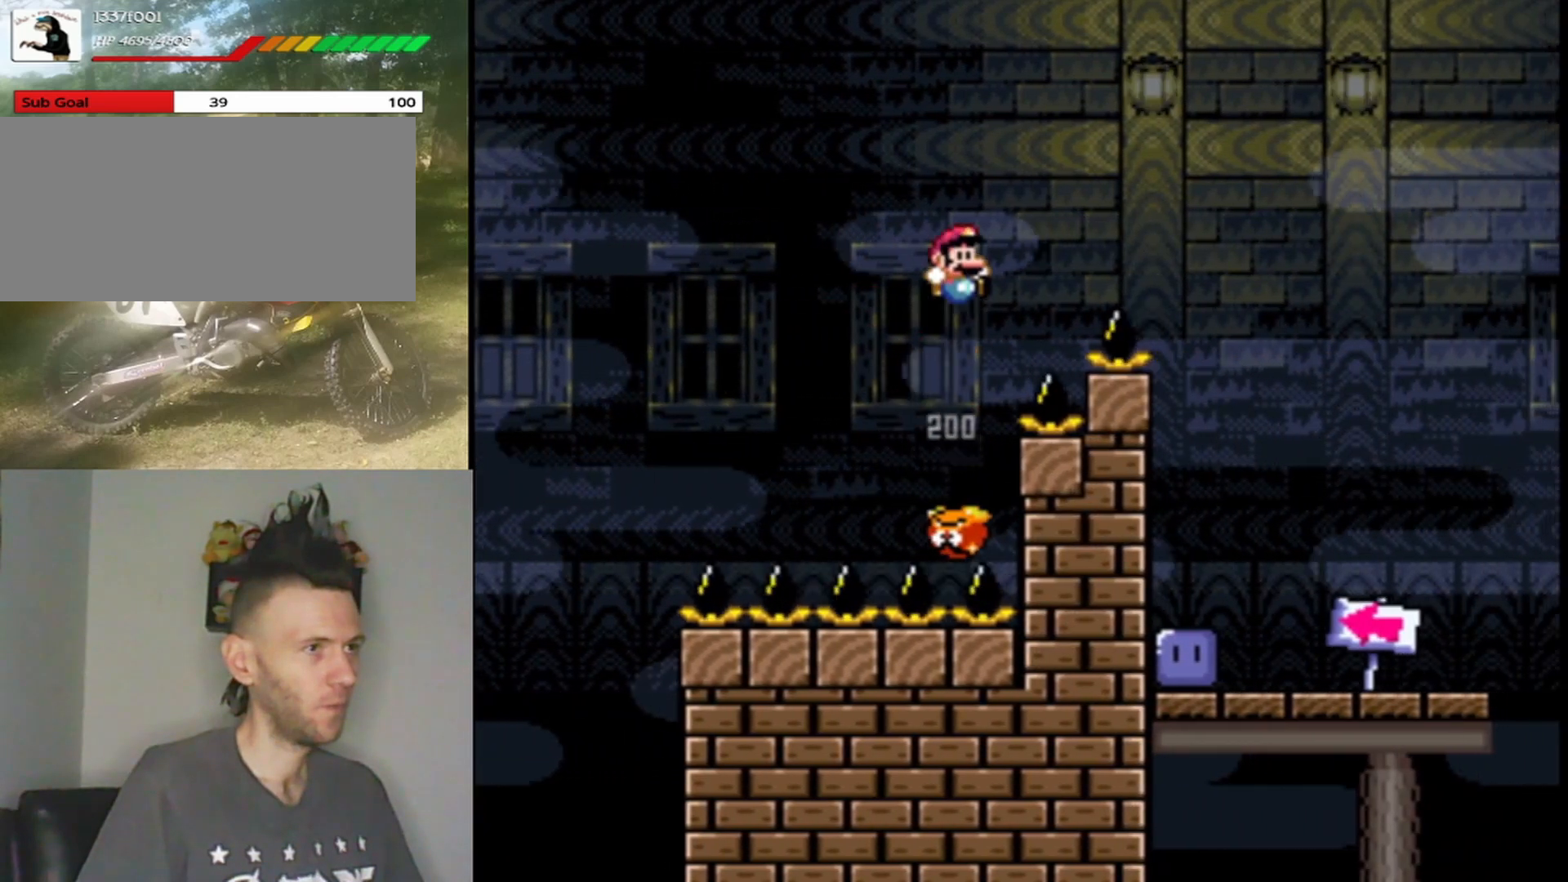
{"buttons": ["B", "Y", "DPAD_LEFT"], "events": [[333, "DPAD_RIGHT", "up"], [433, "DPAD_LEFT", "down"]]}
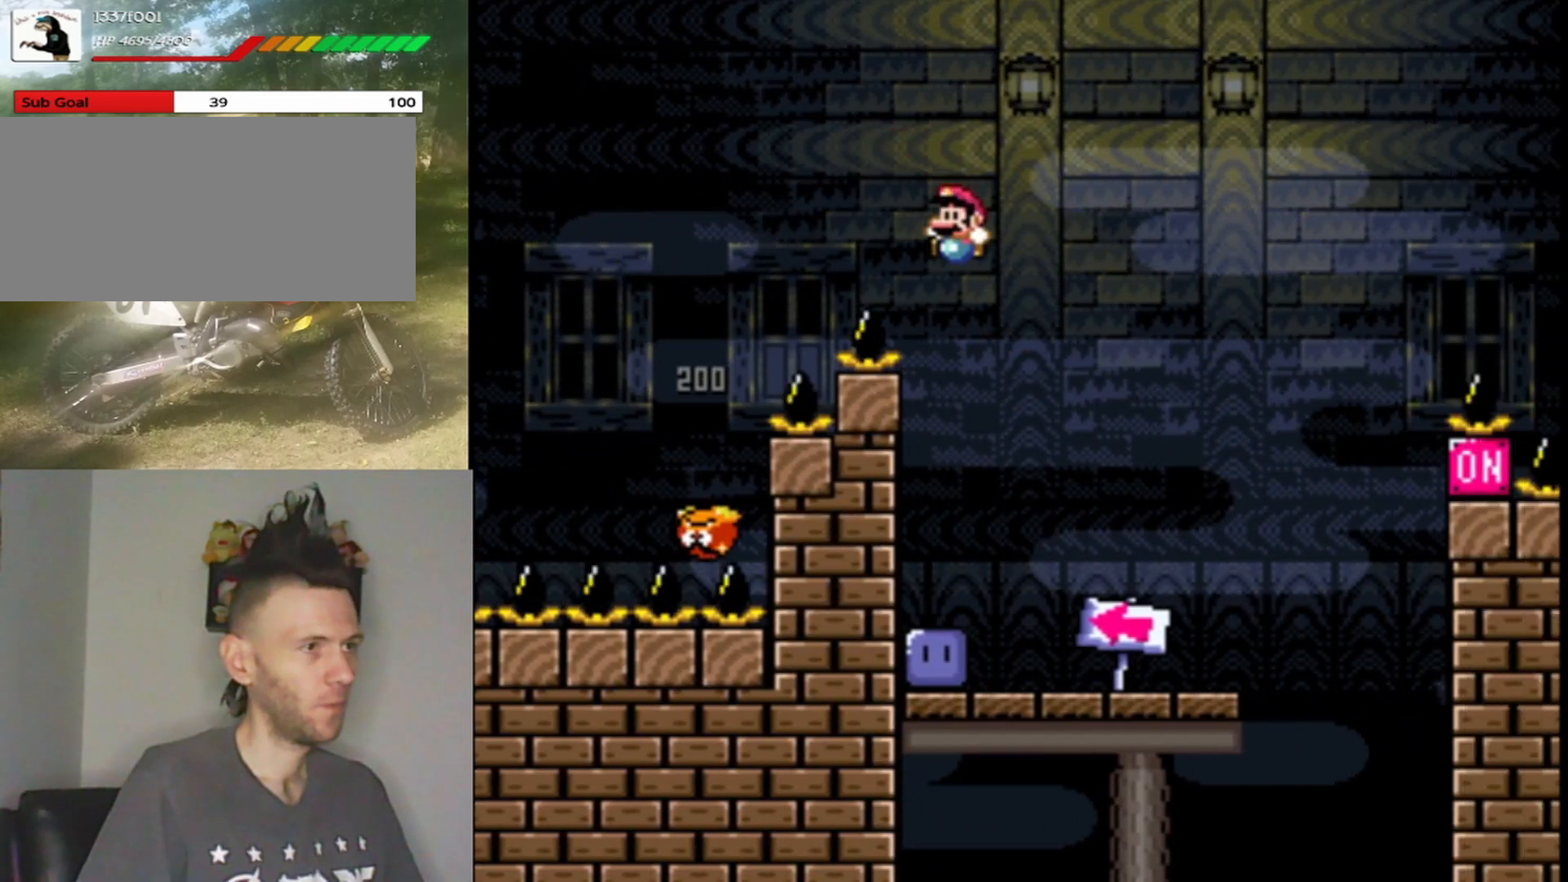
{"buttons": ["Y", "DPAD_RIGHT"], "events": [[300, "DPAD_LEFT", "up"], [333, "B", "up"], [333, "DPAD_RIGHT", "down"], [367, "Y", "up"], [467, "Y", "down"]]}
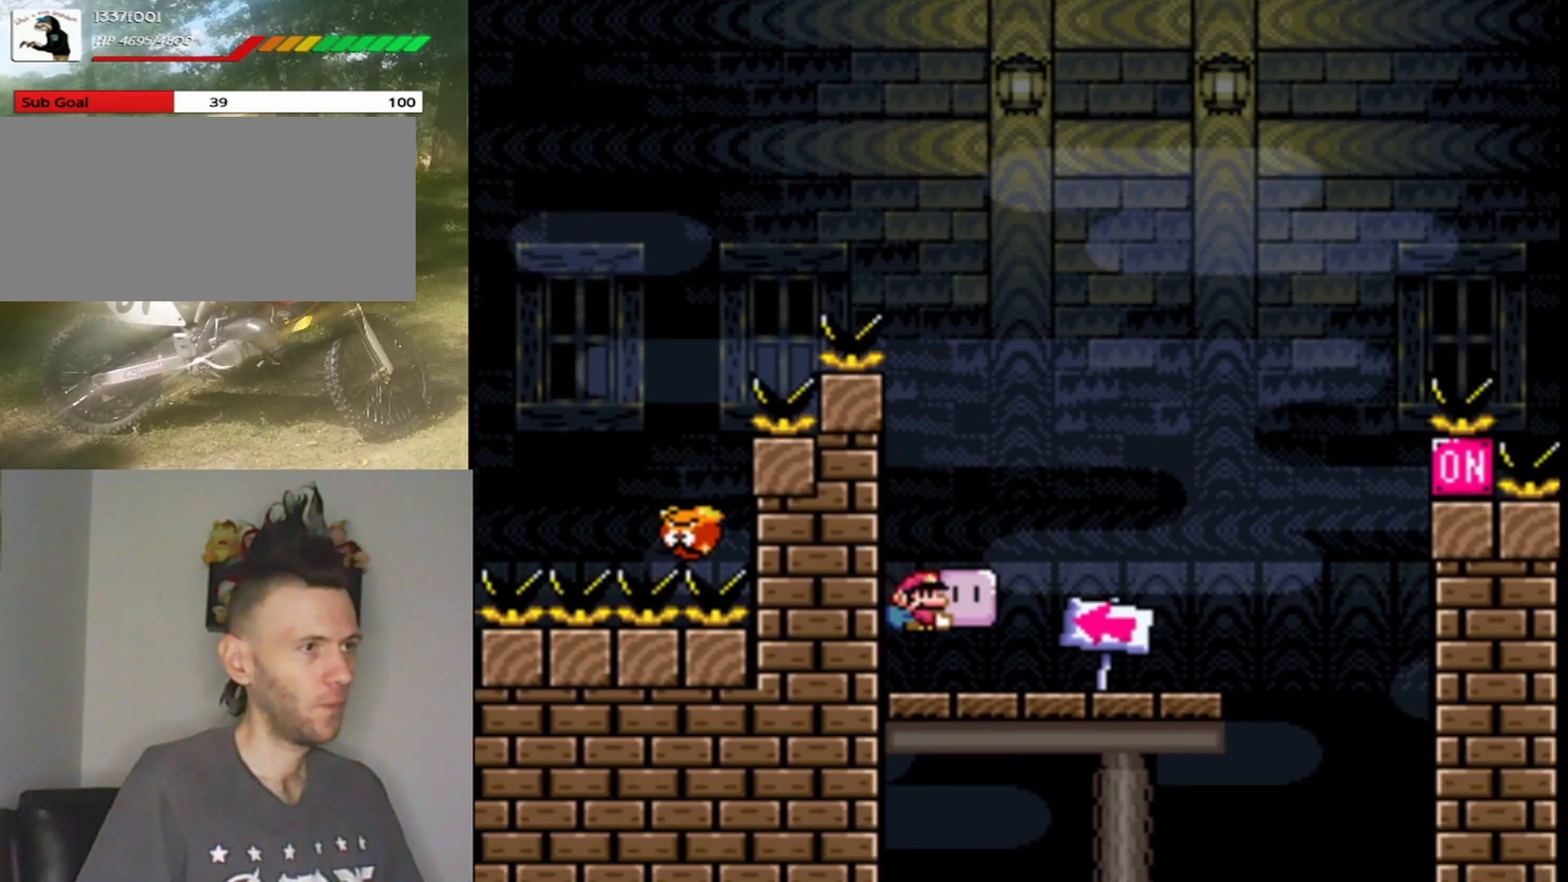
{"buttons": ["Y", "DPAD_LEFT"], "events": [[433, "DPAD_RIGHT", "up"], [500, "DPAD_LEFT", "down"]]}
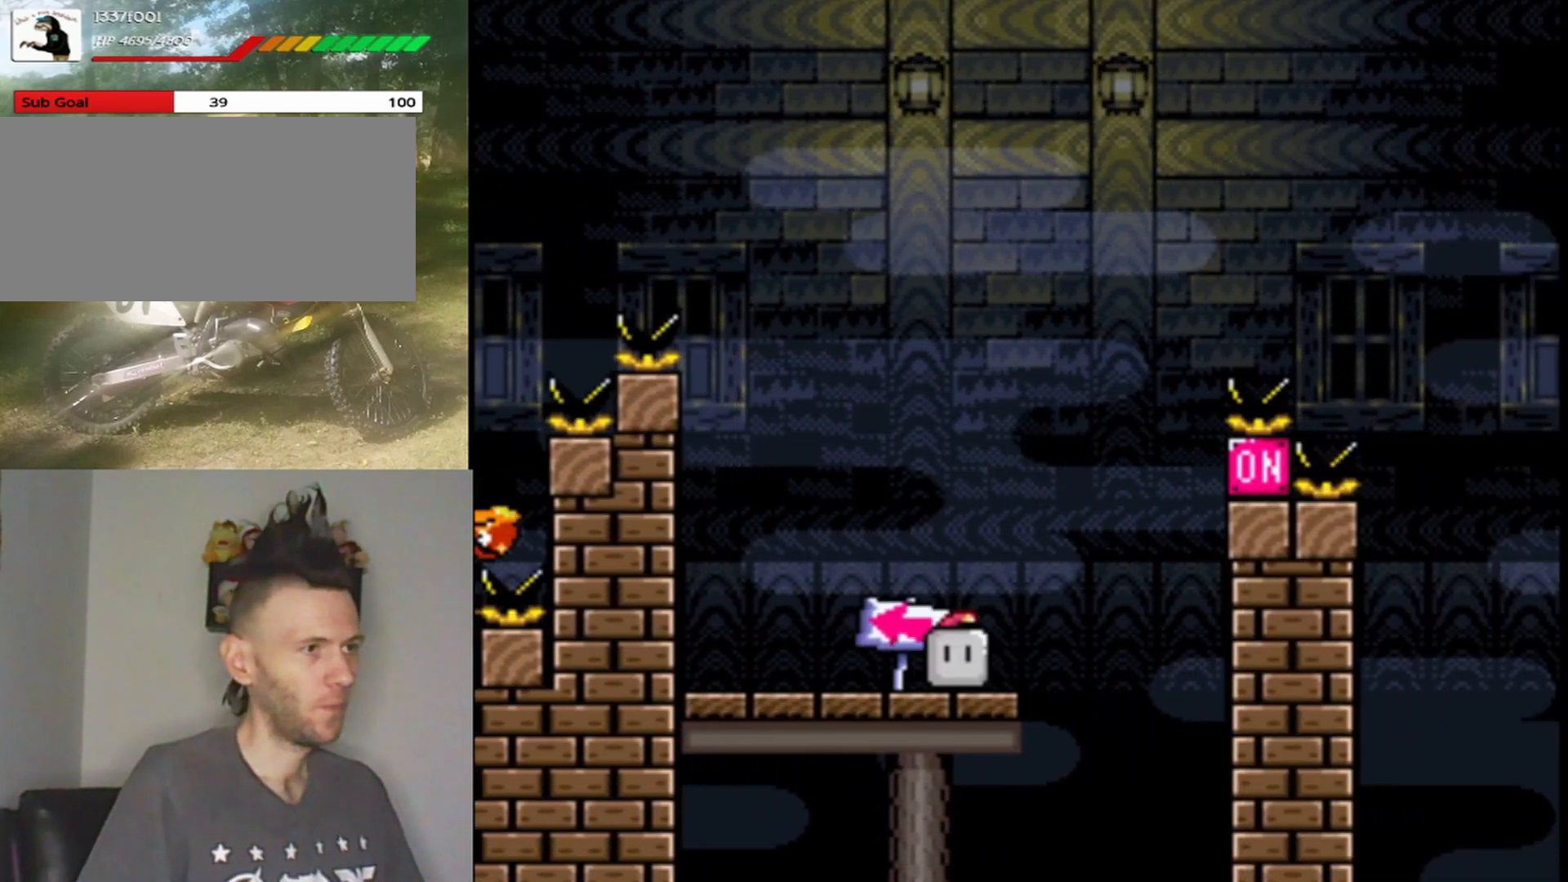
{"buttons": ["B", "Y"], "events": [[133, "DPAD_LEFT", "up"], [167, "DPAD_RIGHT", "down"], [233, "DPAD_RIGHT", "up"], [467, "B", "down"]]}
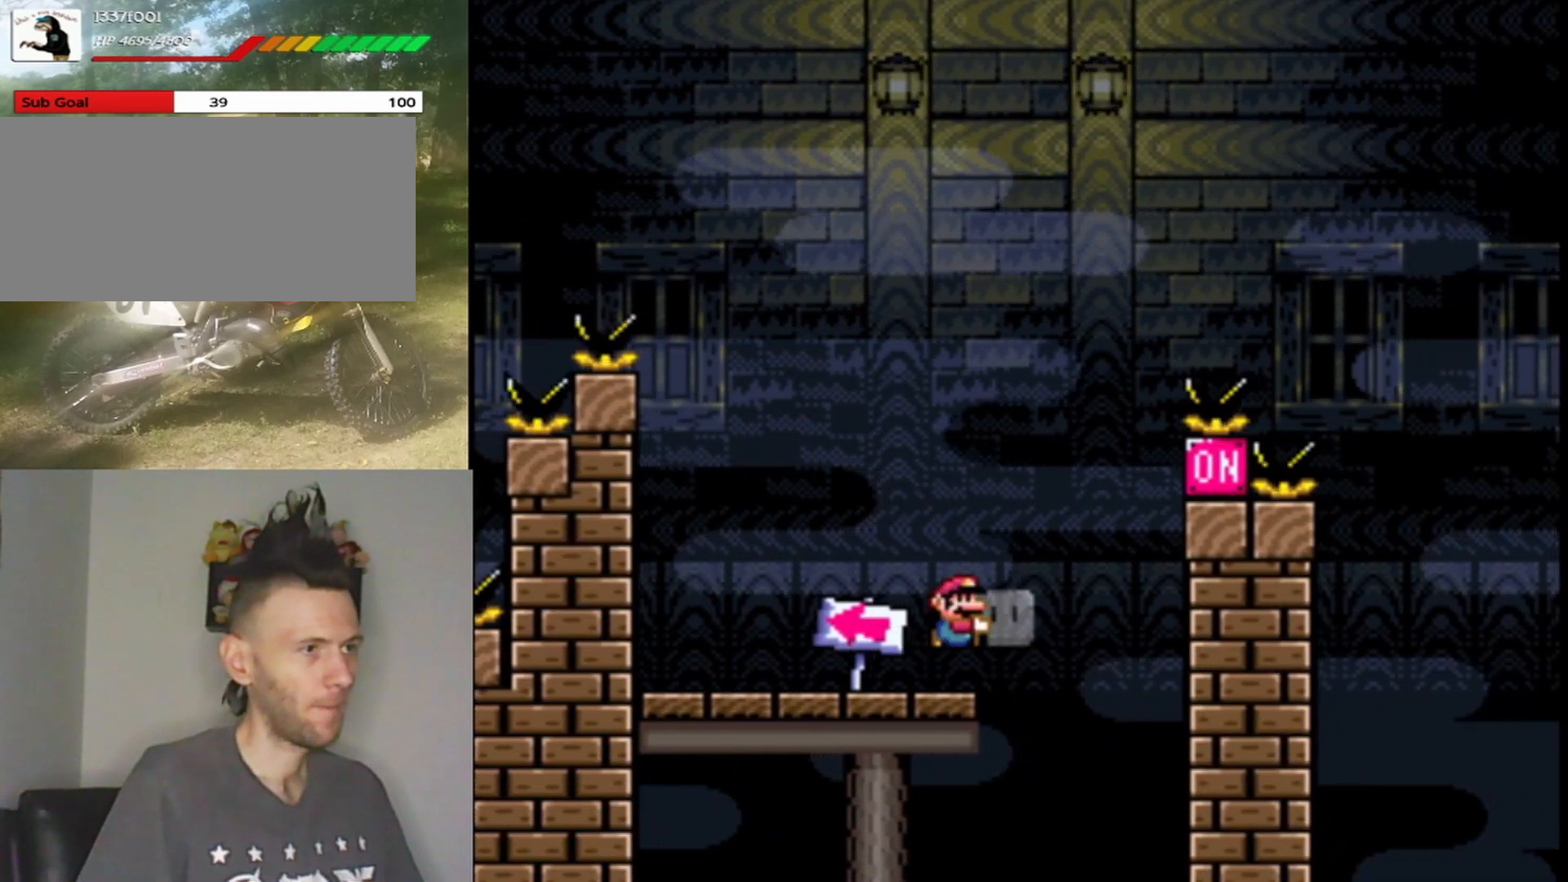
{"buttons": ["Y", "DPAD_LEFT"], "events": [[133, "DPAD_RIGHT", "down"], [233, "Y", "up"], [300, "DPAD_RIGHT", "up"], [333, "DPAD_LEFT", "down"], [333, "DPAD_UP", "down"], [333, "Y", "down"], [433, "DPAD_UP", "up"], [500, "B", "up"]]}
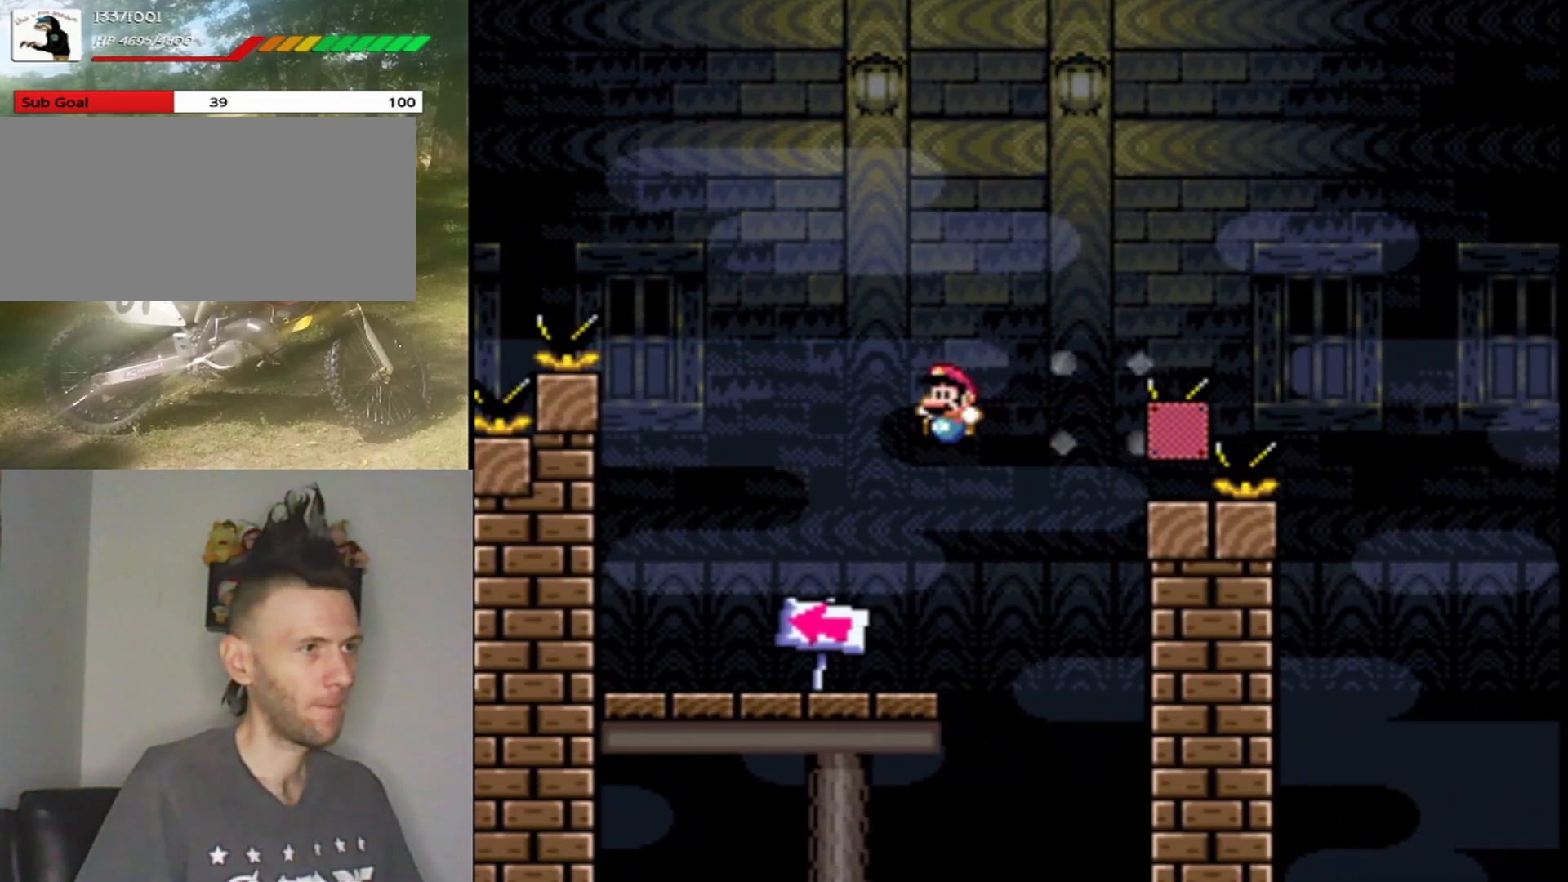
{"buttons": ["X"], "events": [[133, "X", "down"], [133, "Y", "up"], [300, "DPAD_LEFT", "up"], [367, "DPAD_RIGHT", "down"], [467, "DPAD_RIGHT", "up"]]}
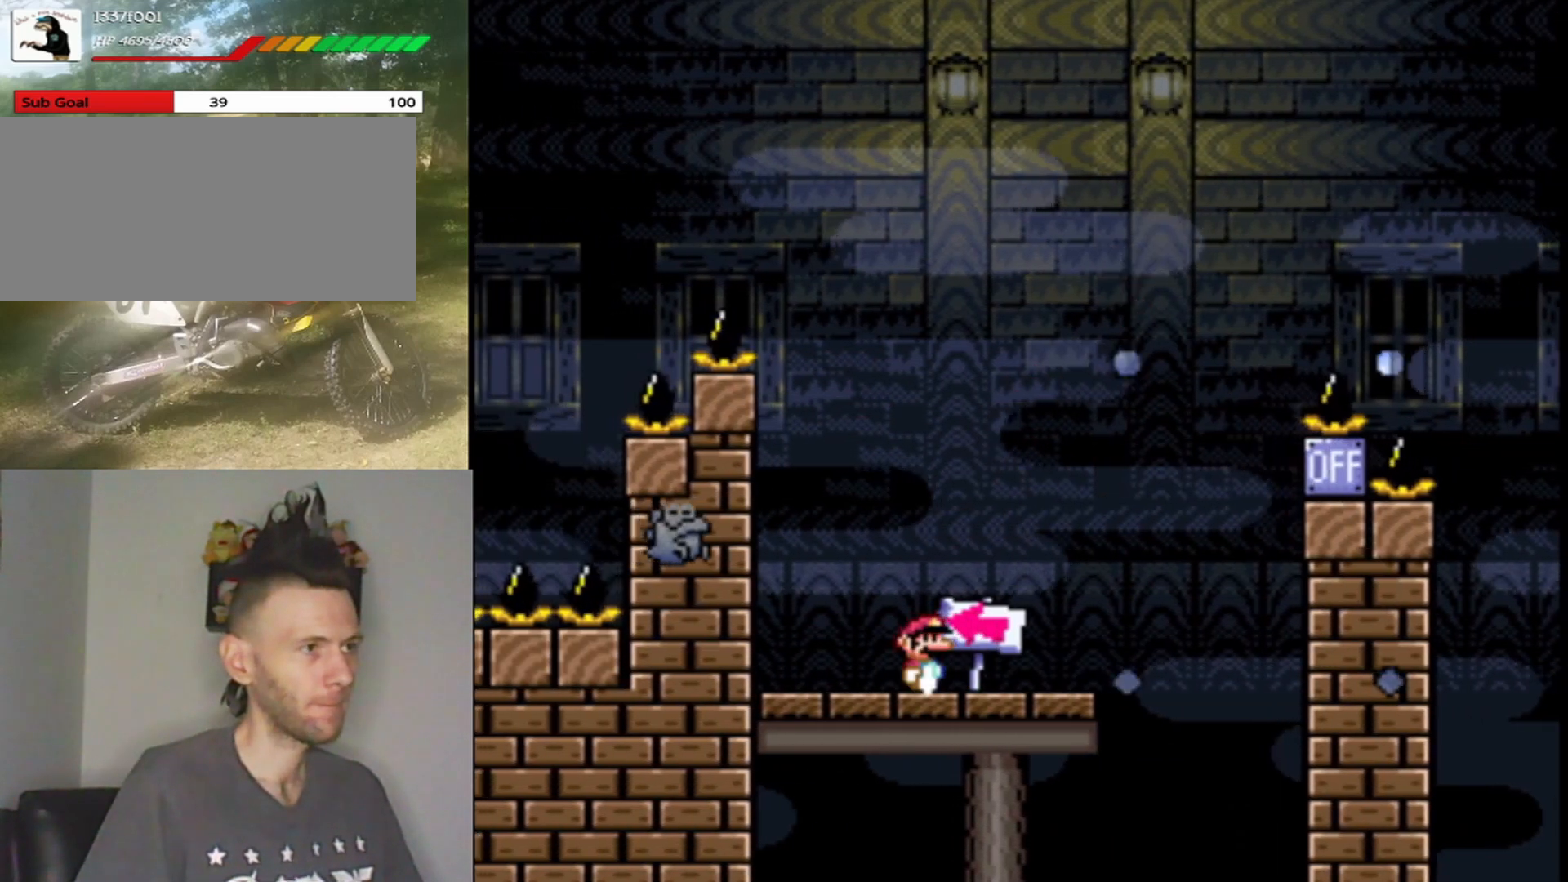
{"buttons": ["A", "X", "DPAD_RIGHT"], "events": [[333, "DPAD_RIGHT", "down"], [467, "A", "down"]]}
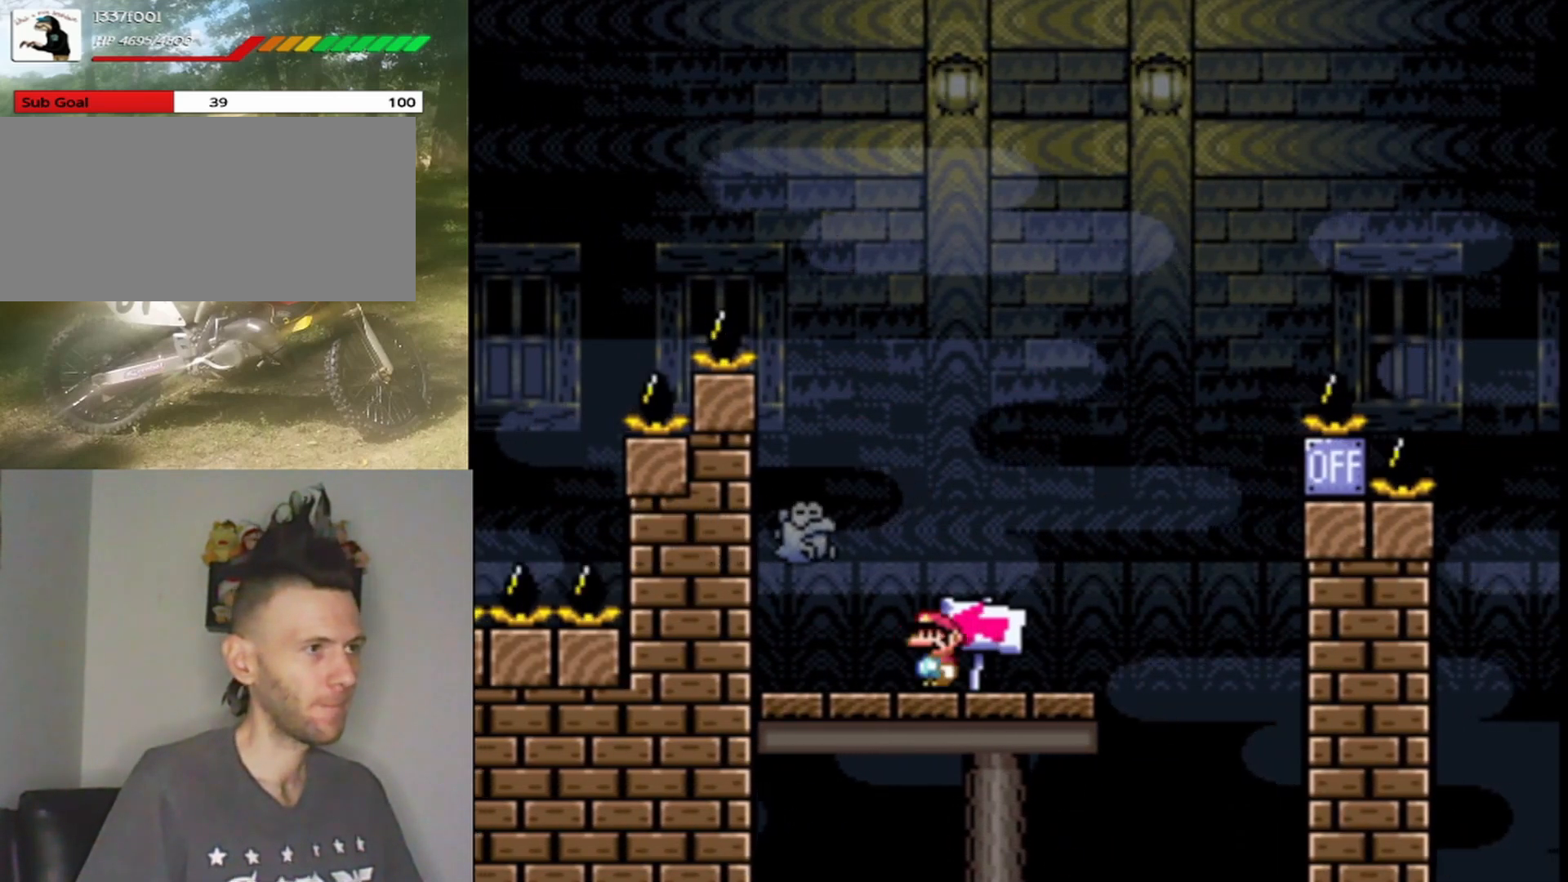
{"buttons": ["A", "X", "DPAD_RIGHT"], "events": [[67, "DPAD_RIGHT", "up"], [100, "DPAD_LEFT", "down"], [300, "DPAD_LEFT", "up"], [400, "DPAD_RIGHT", "down"]]}
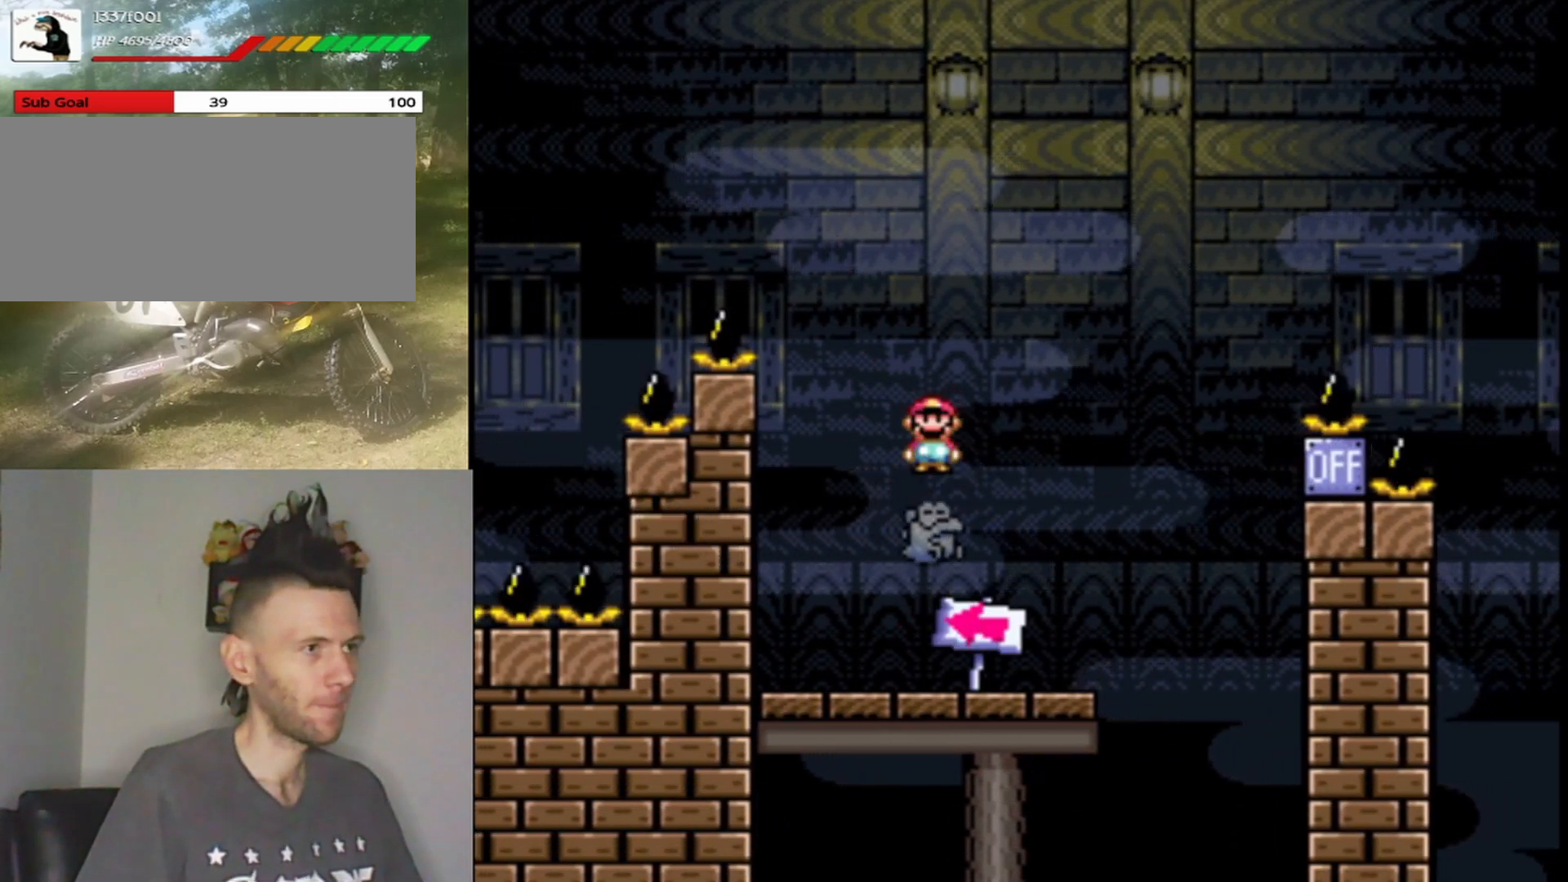
{"buttons": ["A", "X", "DPAD_RIGHT"], "events": [[167, "DPAD_RIGHT", "up"], [200, "DPAD_LEFT", "down"], [367, "DPAD_LEFT", "up"], [433, "DPAD_RIGHT", "down"]]}
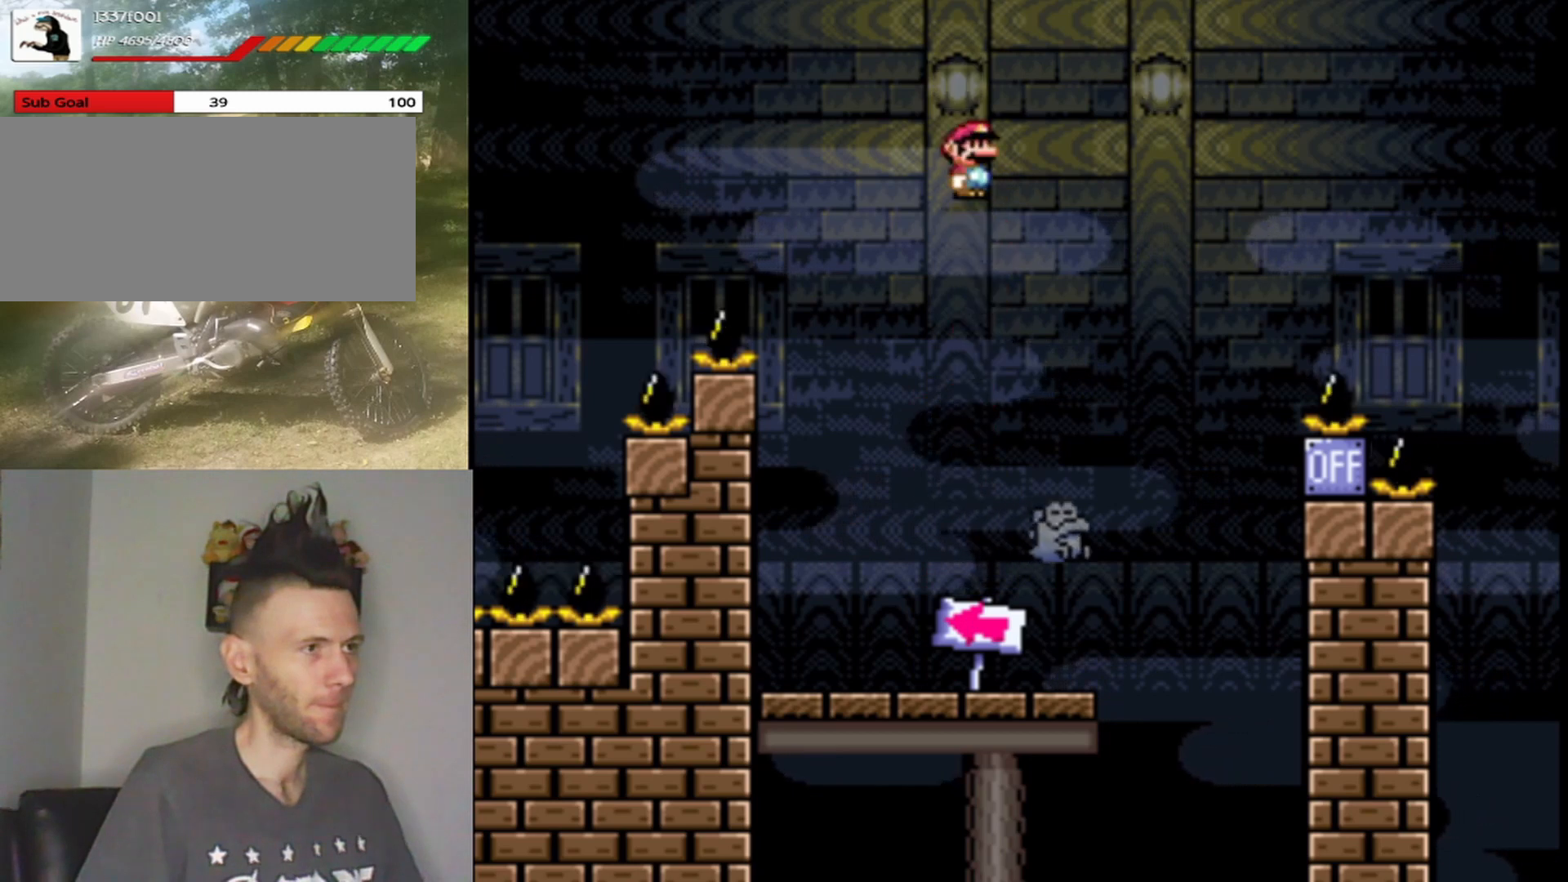
{"buttons": ["A", "X", "DPAD_LEFT"], "events": [[67, "A", "up"], [167, "A", "down"], [500, "DPAD_LEFT", "down"], [500, "DPAD_RIGHT", "up"]]}
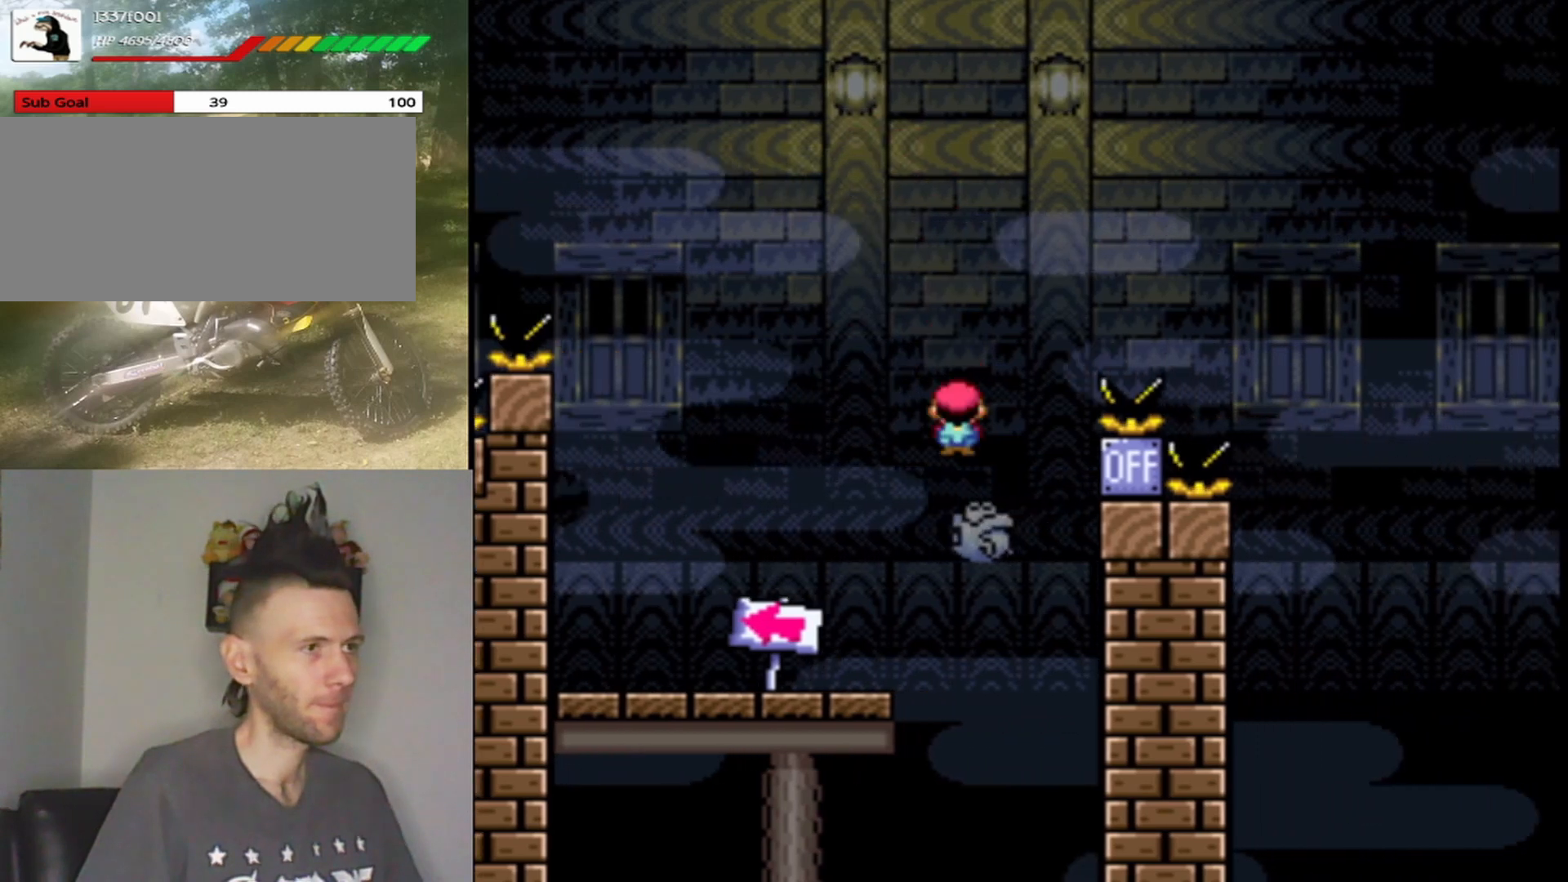
{"buttons": ["A", "X", "DPAD_RIGHT"], "events": [[133, "DPAD_LEFT", "up"], [167, "DPAD_RIGHT", "down"]]}